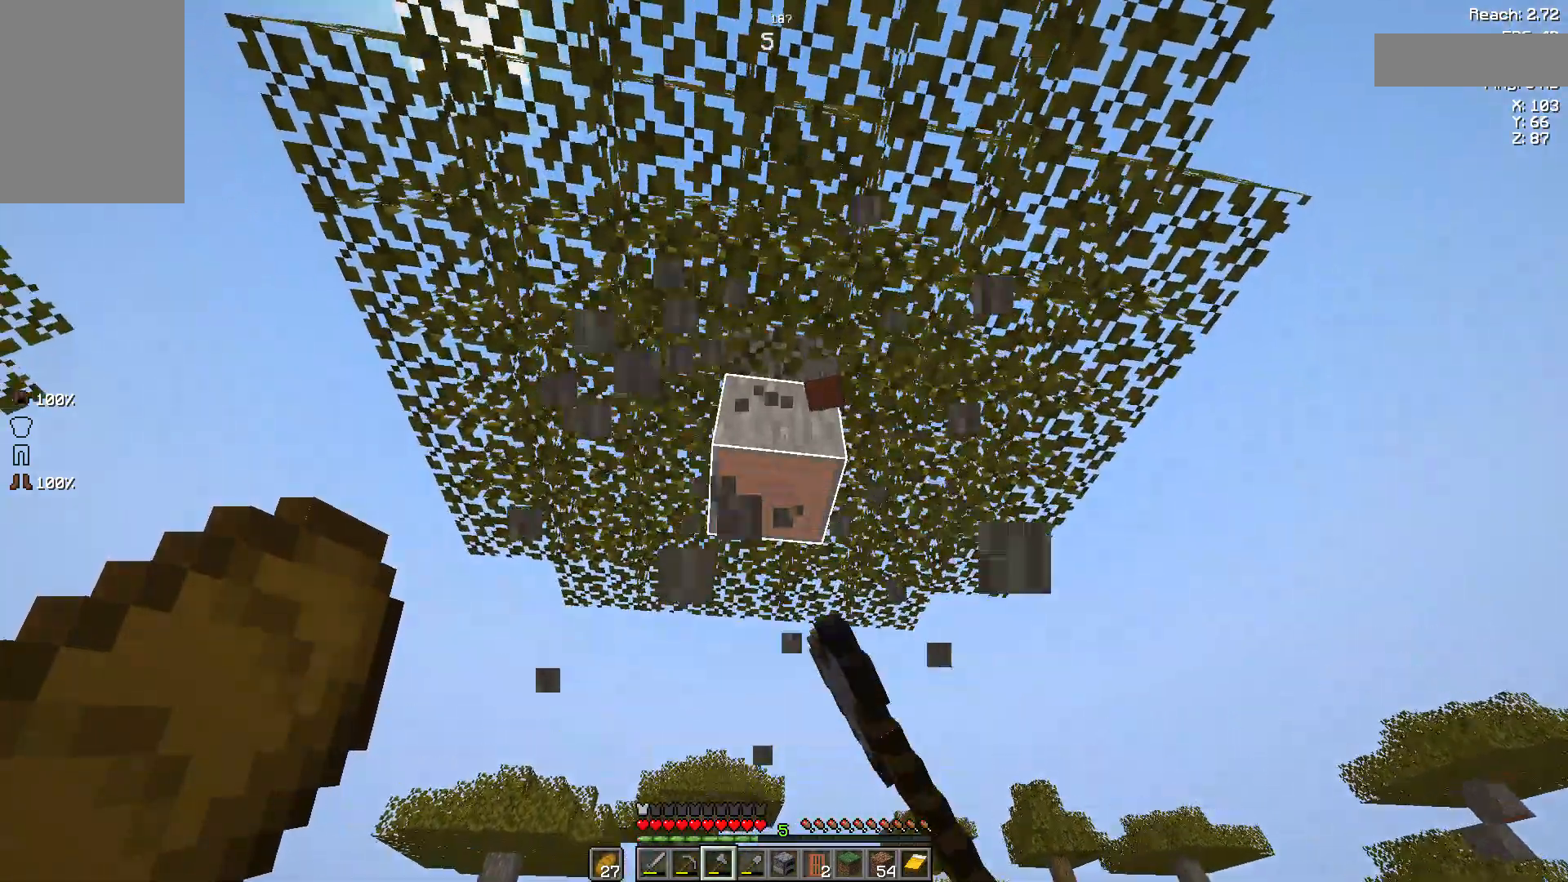
Gameplay with keyboard and mouse; each line is a JSON object with the keys and mouse buttons held at the frame after it. "events" lists presses ("down") and releases ("up") of "a", "d", "s", "space", "w", "mouse_left" and "mouse_right" between this image and that frame as [ms after this image, input, new state], when the widget could be followed in between. "mouse_left", "mouse_right" = the "left", "right" buttons of the "mouse" list. No other keys are recorded. Fast repeated clicks can show as one long hold. Not read: mouse_move.
{"keys": [], "mouse": ["left"], "events": [[37, "w", "up"]]}
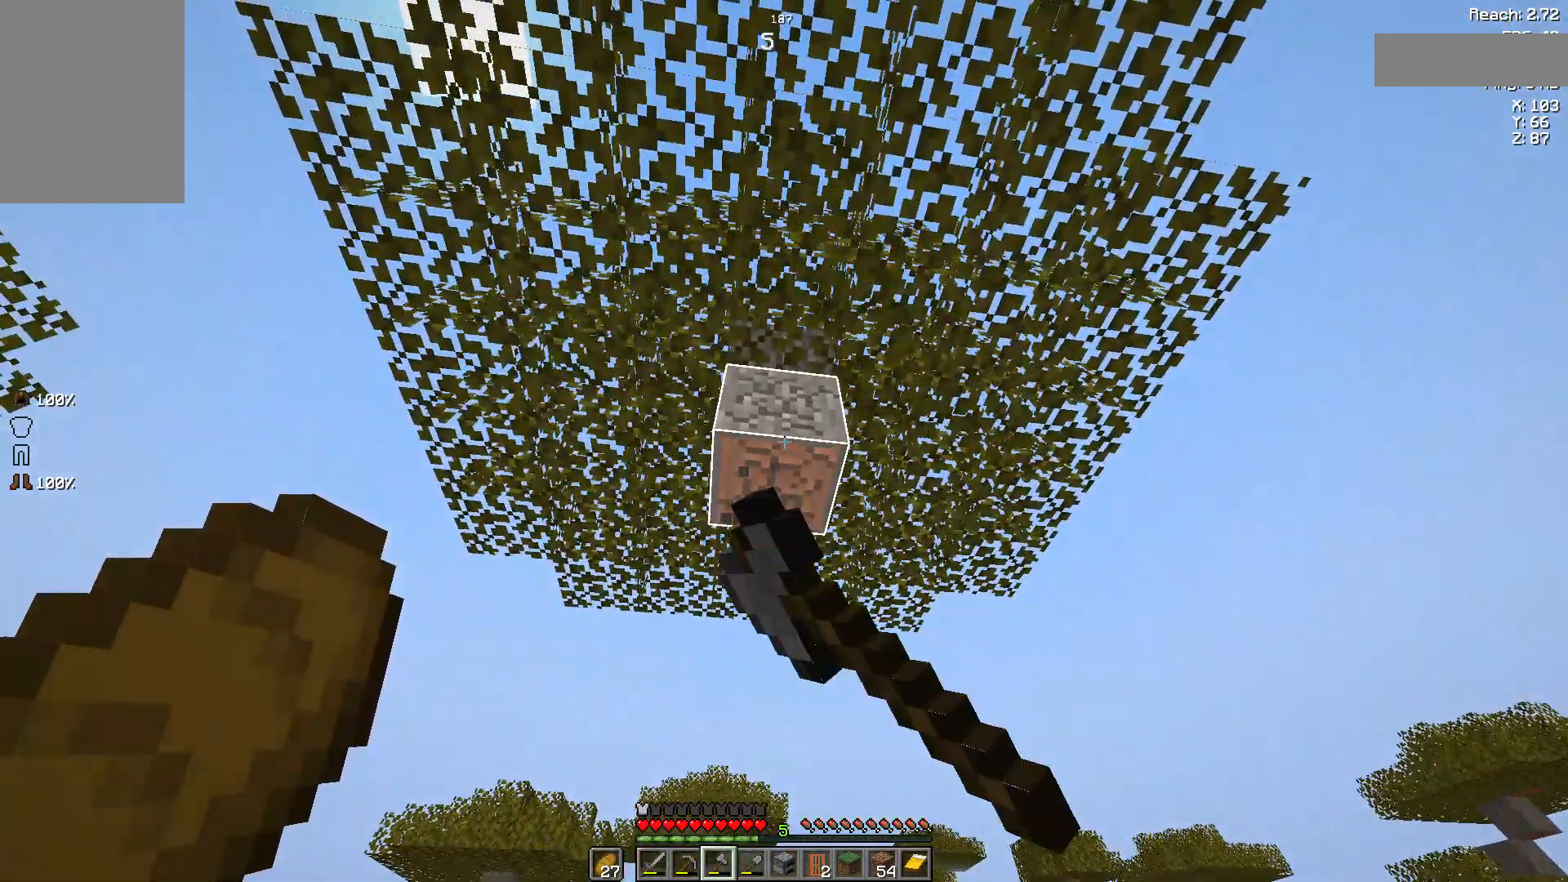
{"keys": [], "mouse": ["left"], "events": [[222, "w", "down"], [296, "w", "up"]]}
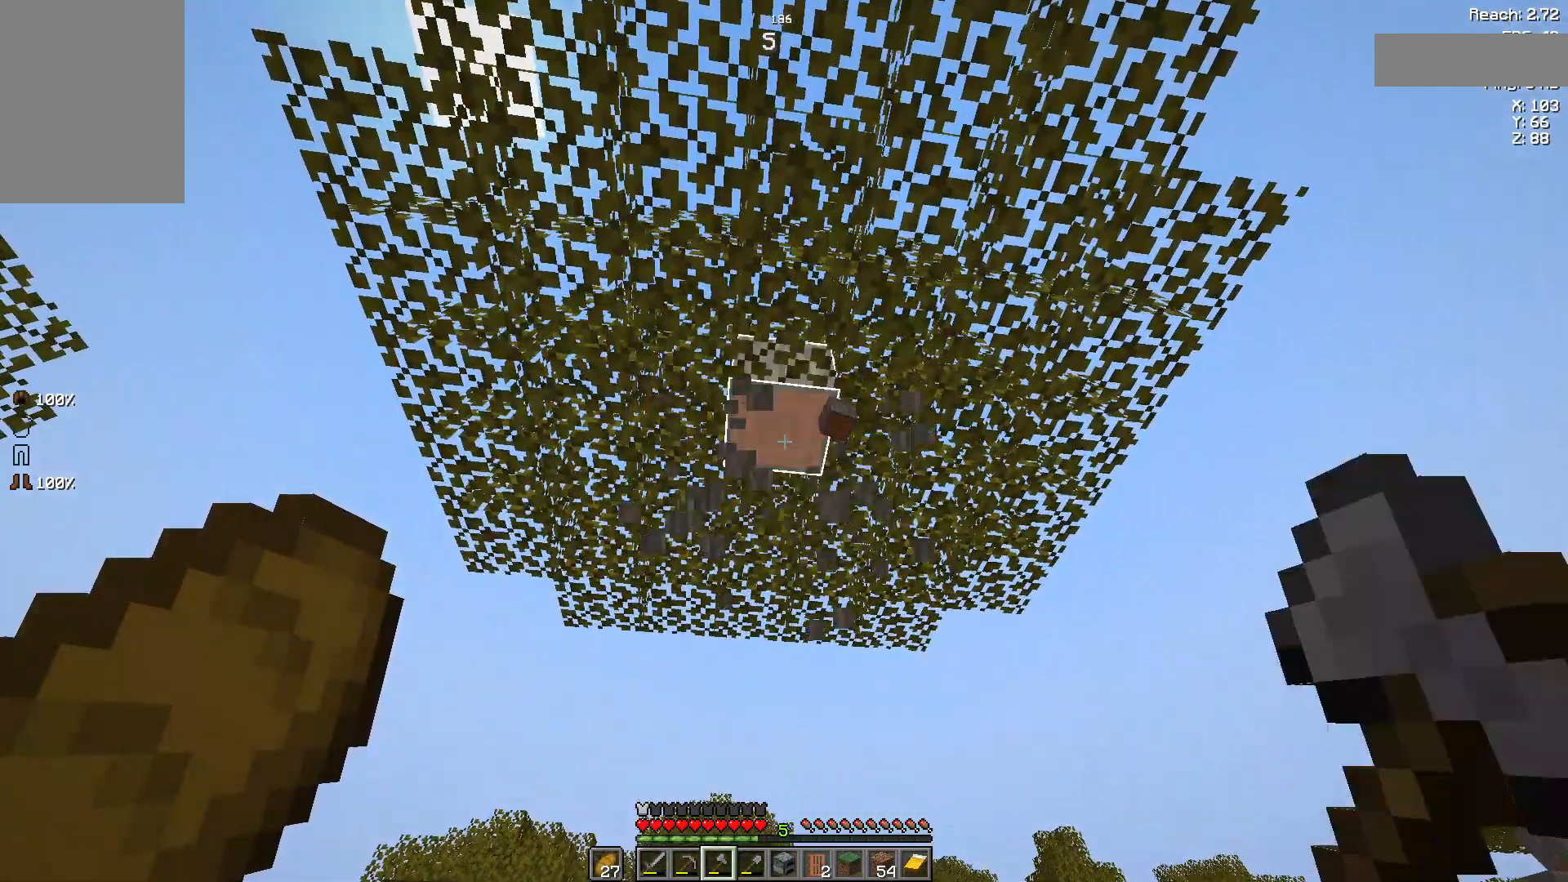
{"keys": [], "mouse": ["left"], "events": []}
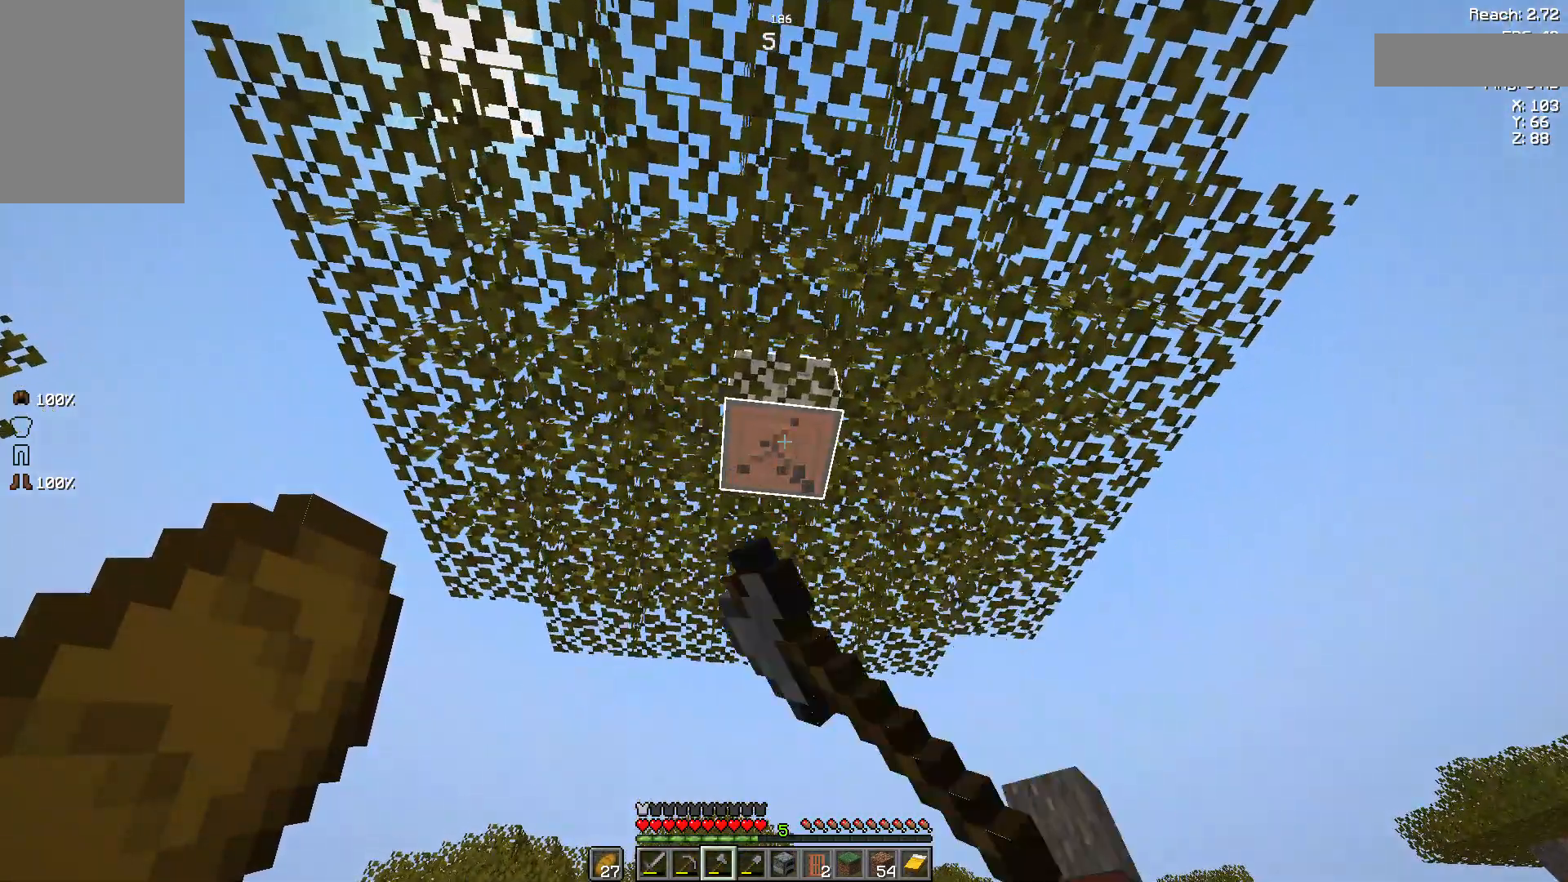
{"keys": [], "mouse": ["left"], "events": []}
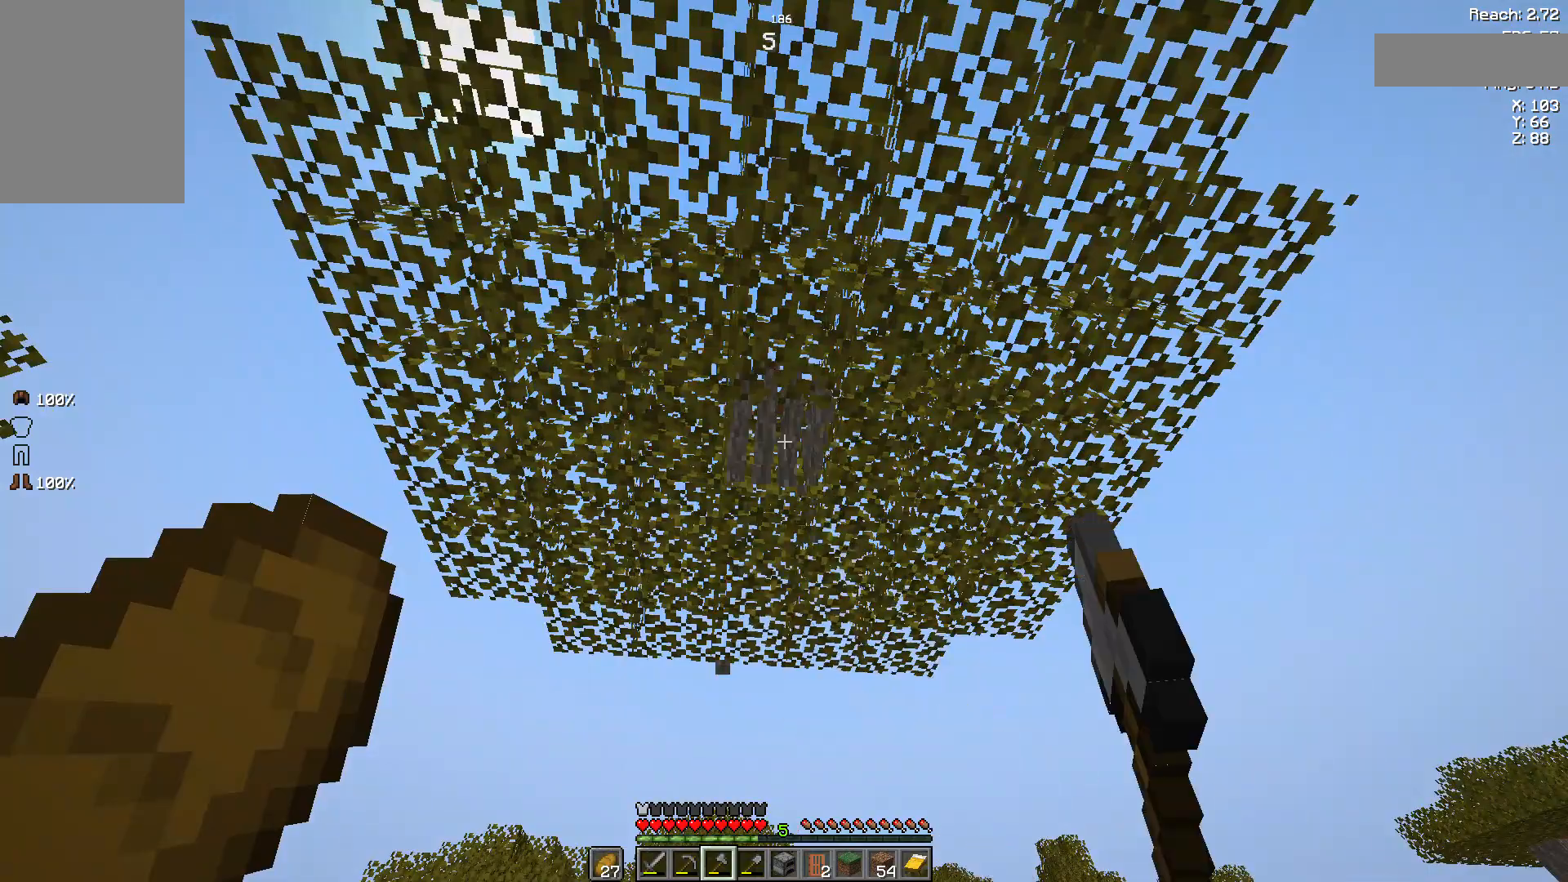
{"keys": ["a"], "mouse": [], "events": [[37, "w", "down"], [148, "a", "down"], [222, "mouse_left", "up"], [407, "w", "up"]]}
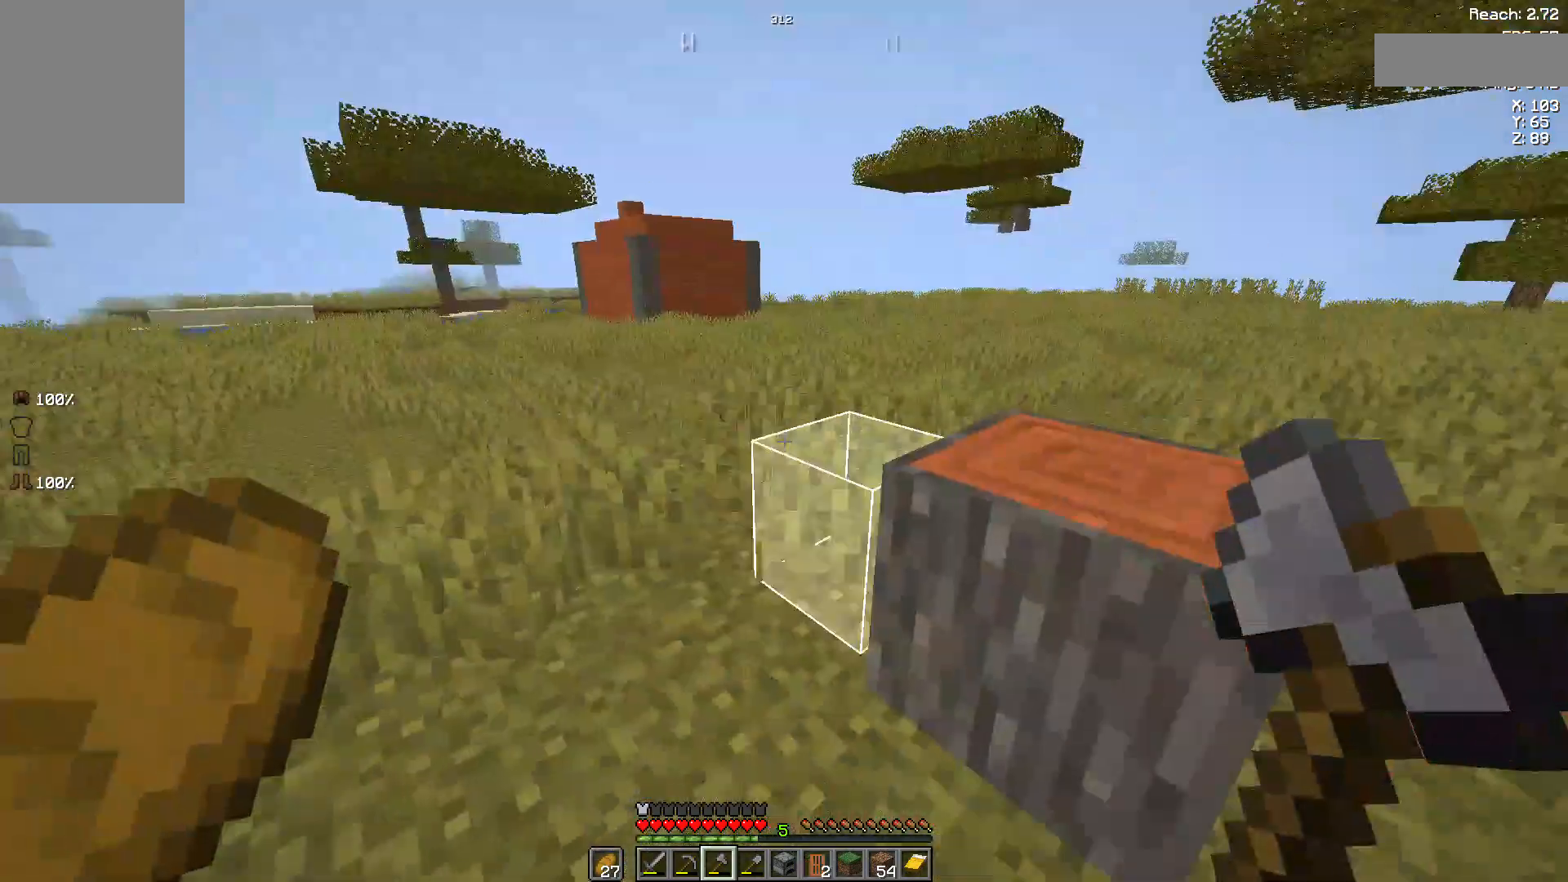
{"keys": [], "mouse": [], "events": [[111, "s", "down"], [185, "s", "up"], [407, "a", "up"]]}
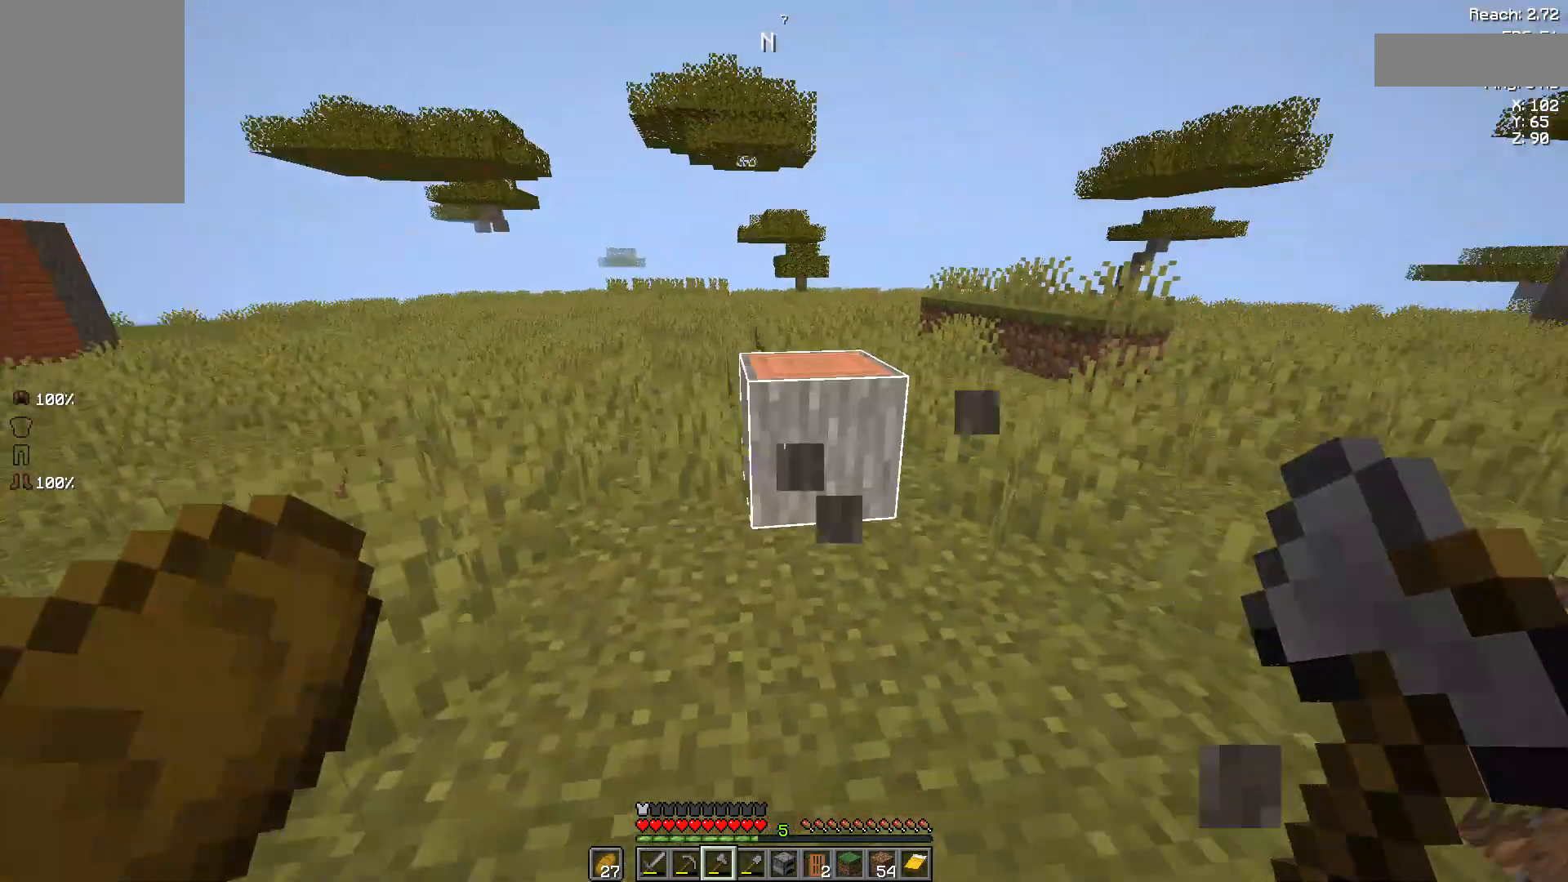
{"keys": [], "mouse": ["left"], "events": [[111, "mouse_left", "down"]]}
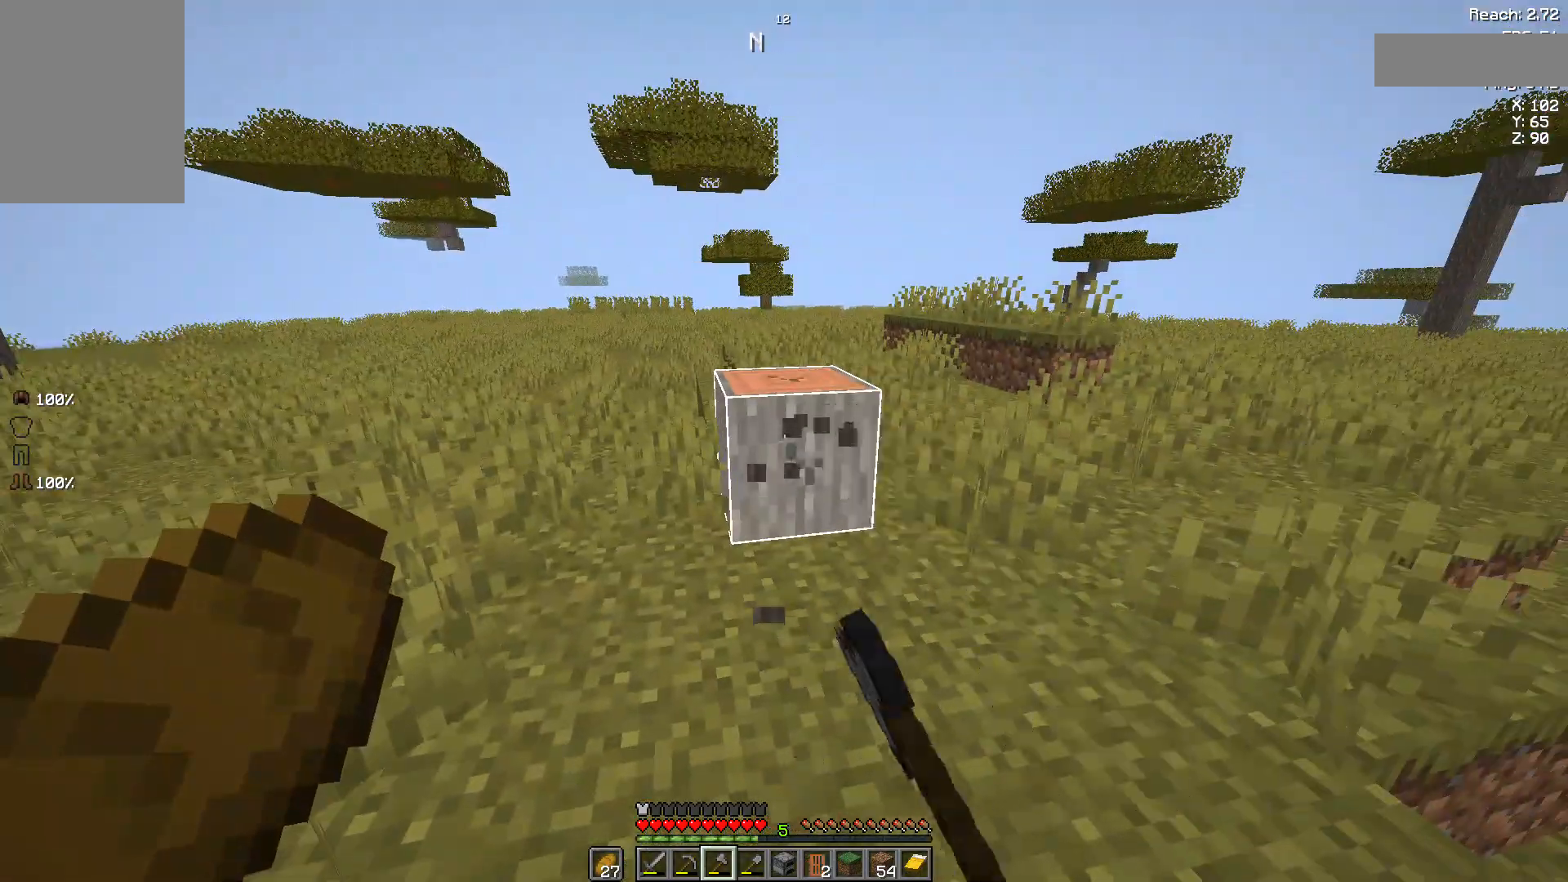
{"keys": [], "mouse": ["left"], "events": []}
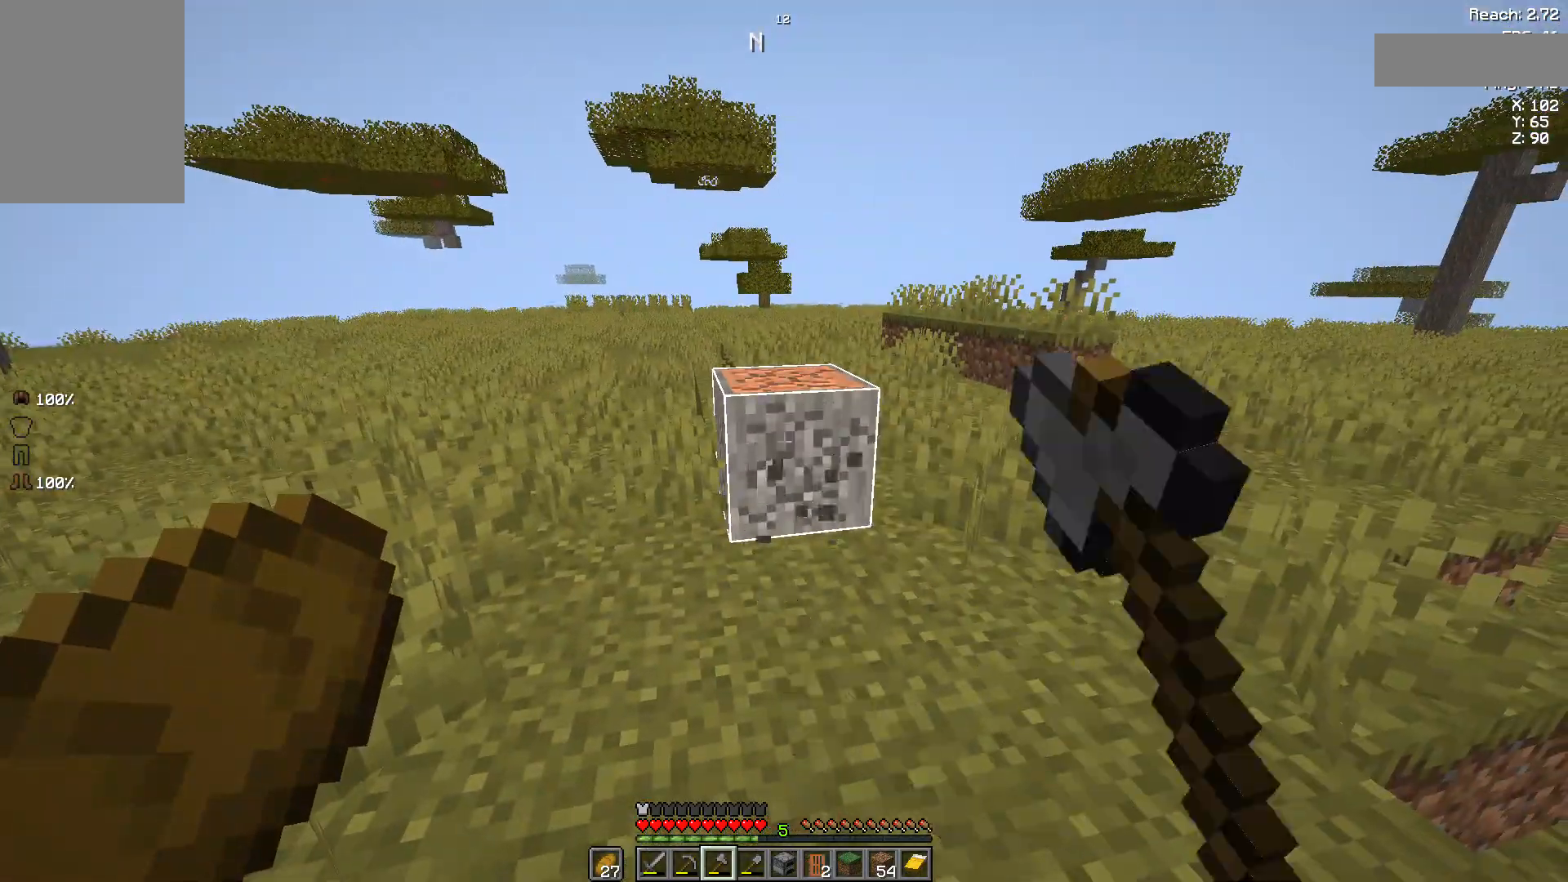
{"keys": ["w"], "mouse": [], "events": [[185, "w", "down"], [370, "mouse_left", "up"]]}
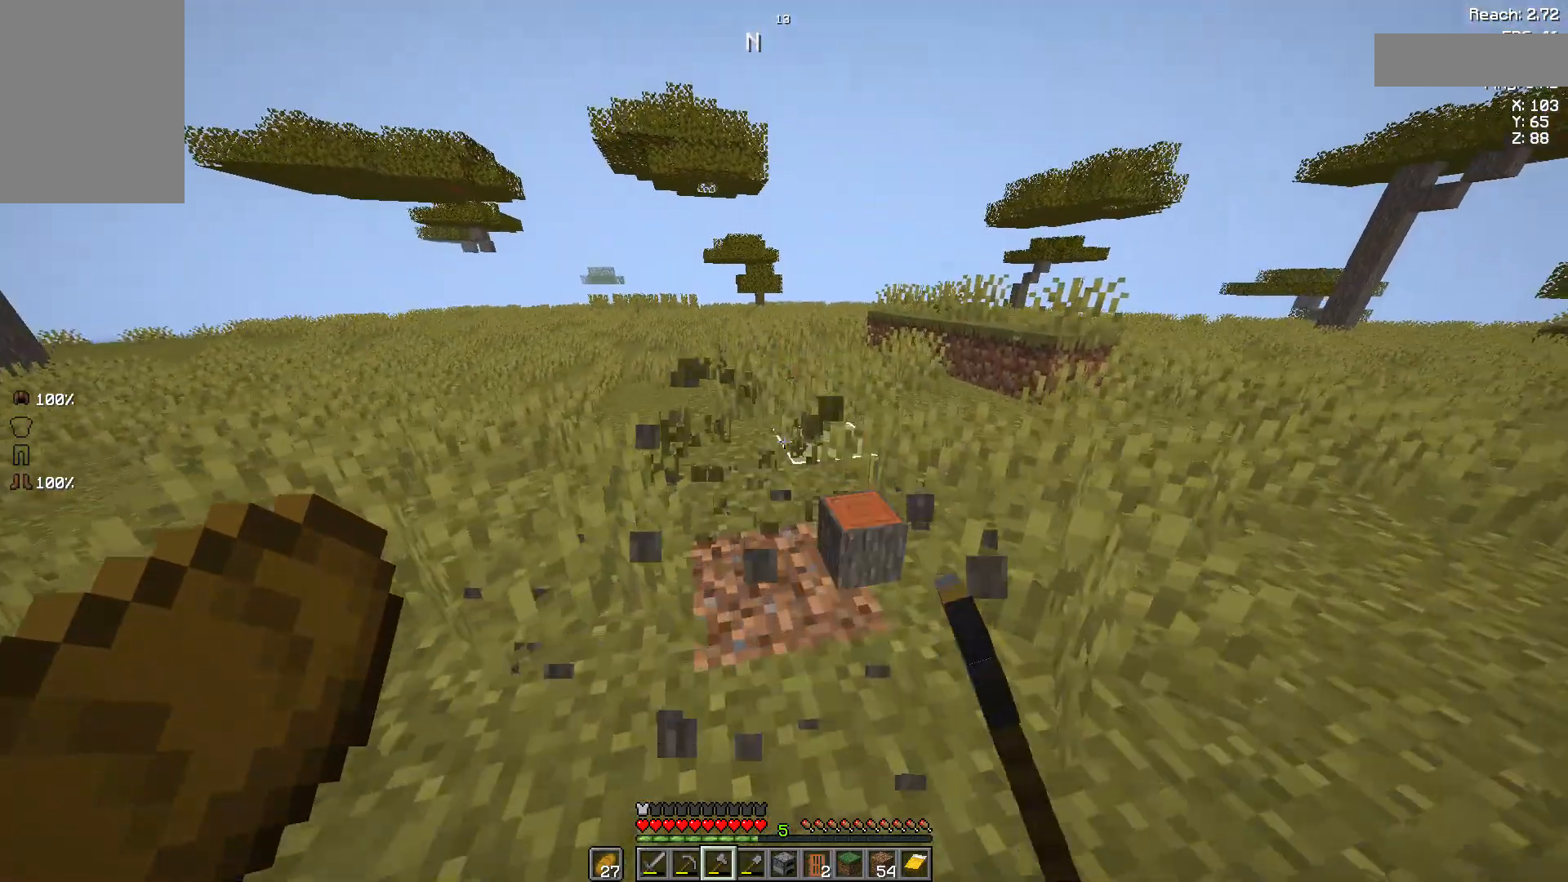
{"keys": [], "mouse": [], "events": [[74, "w", "up"]]}
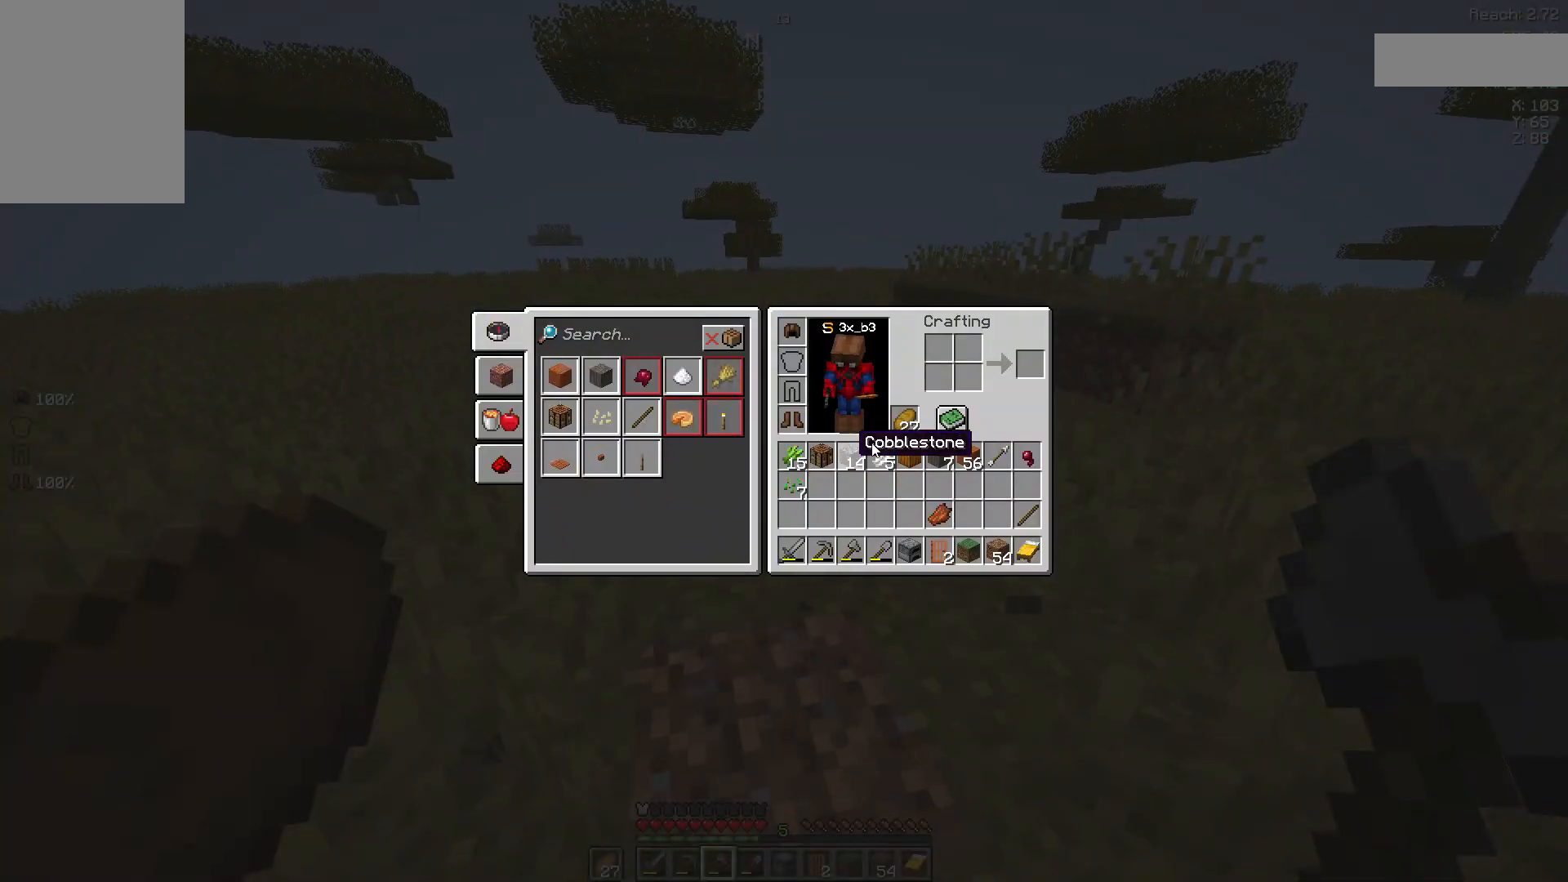
{"keys": [], "mouse": [], "events": []}
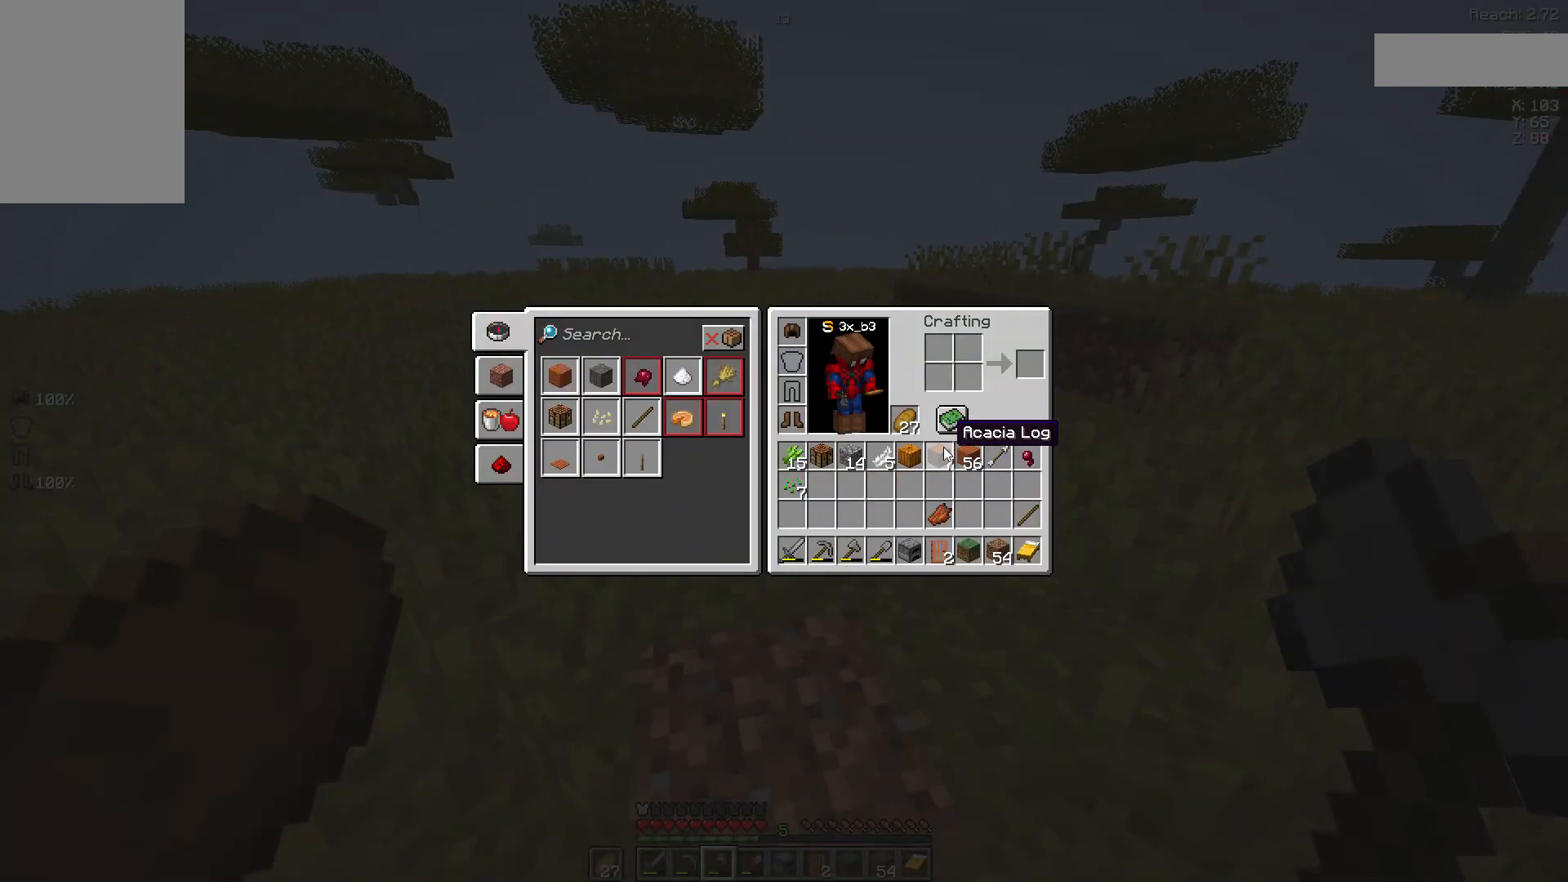
{"keys": [], "mouse": [], "events": []}
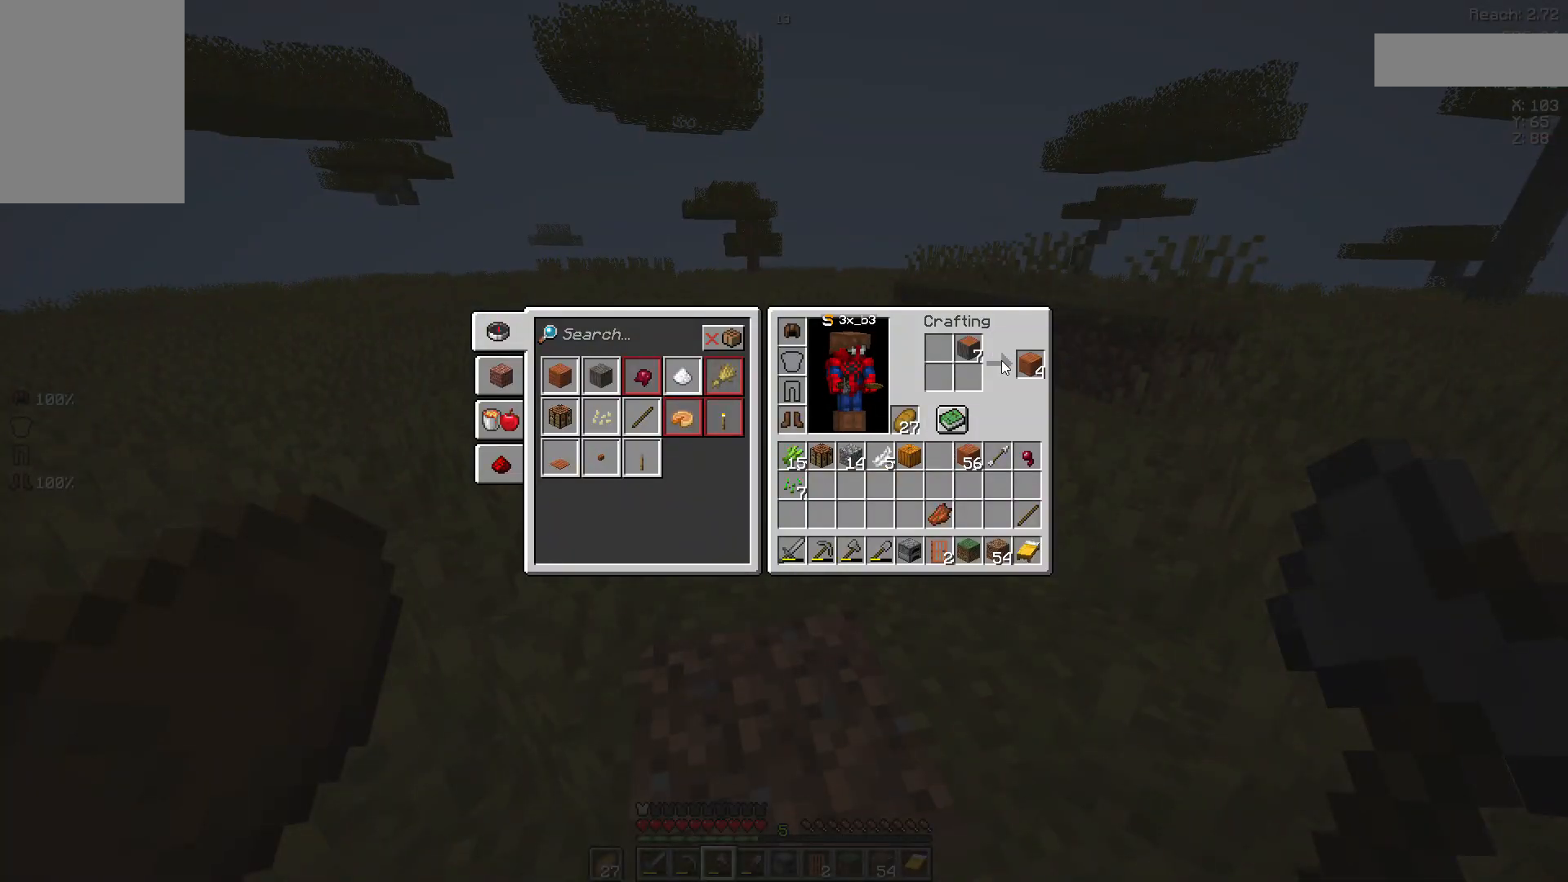
{"keys": [], "mouse": [], "events": []}
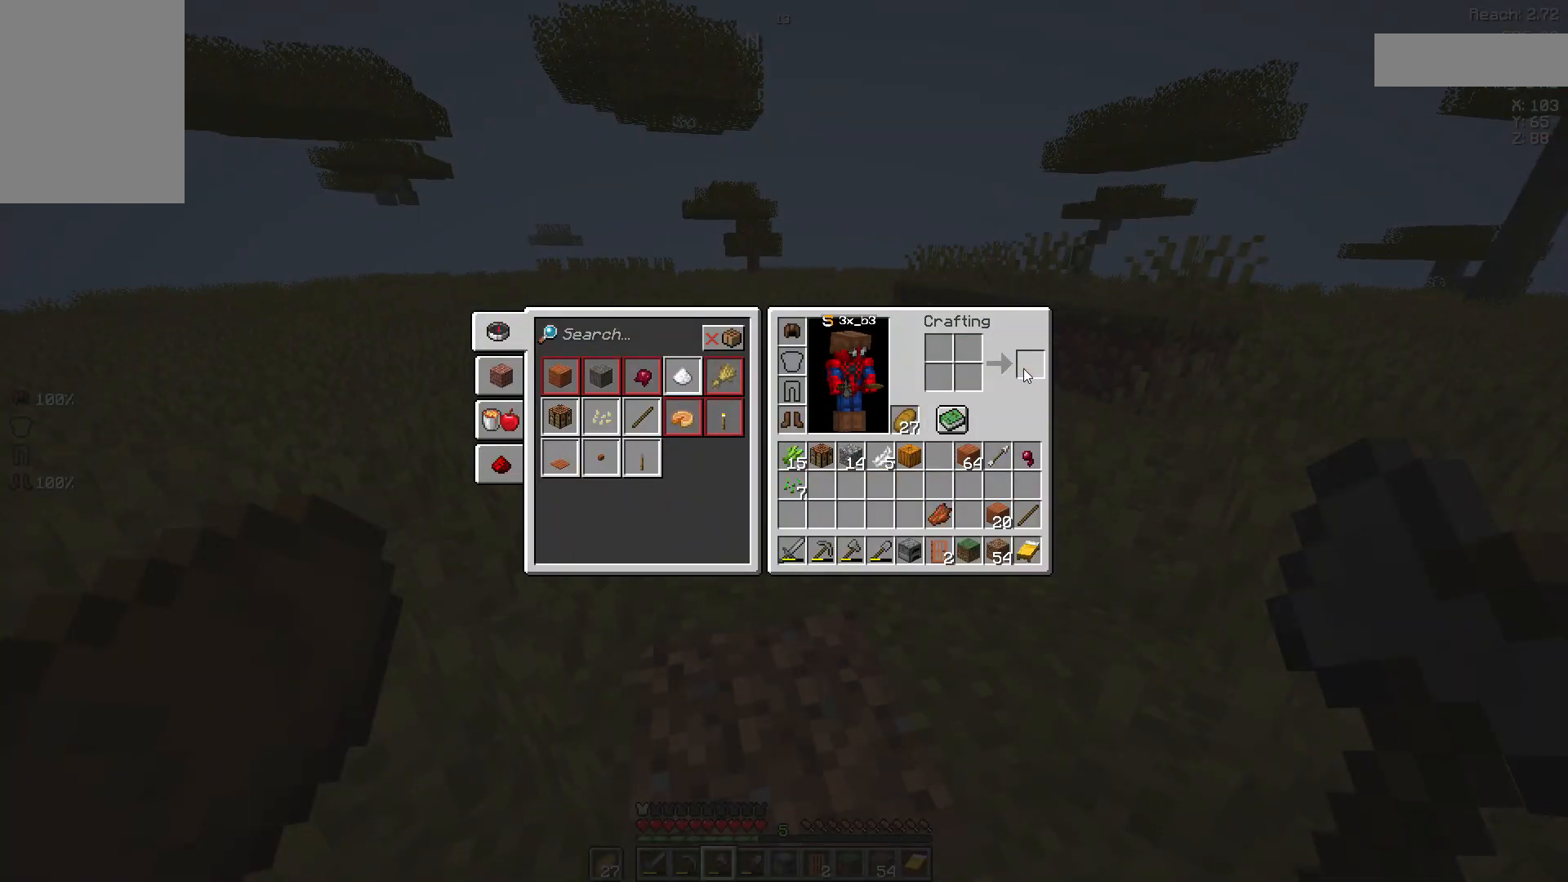
{"keys": [], "mouse": []}
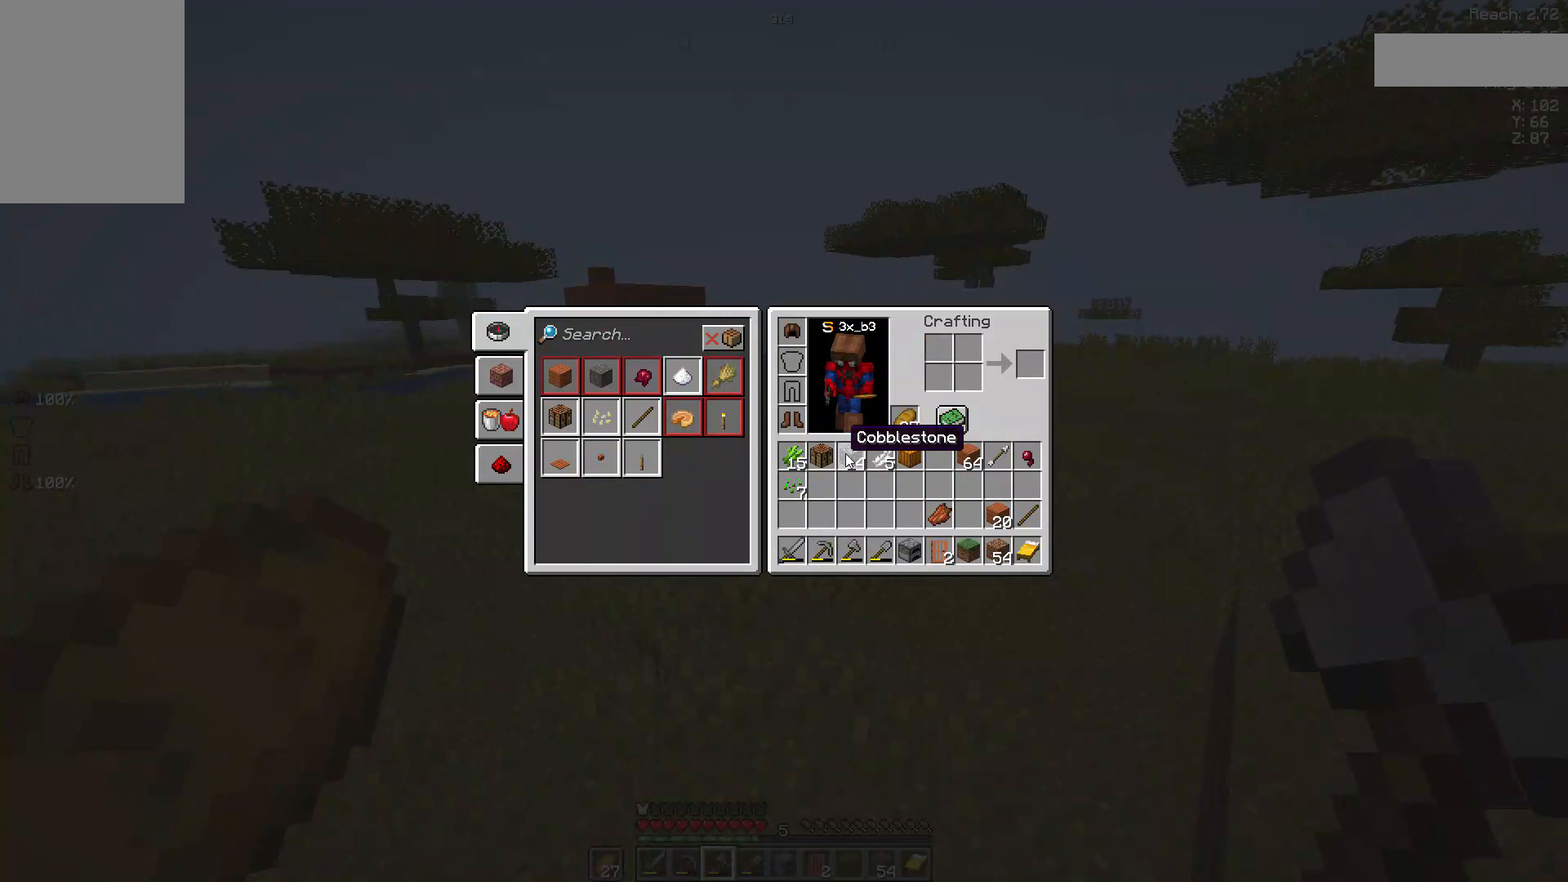
{"keys": [], "mouse": [], "events": []}
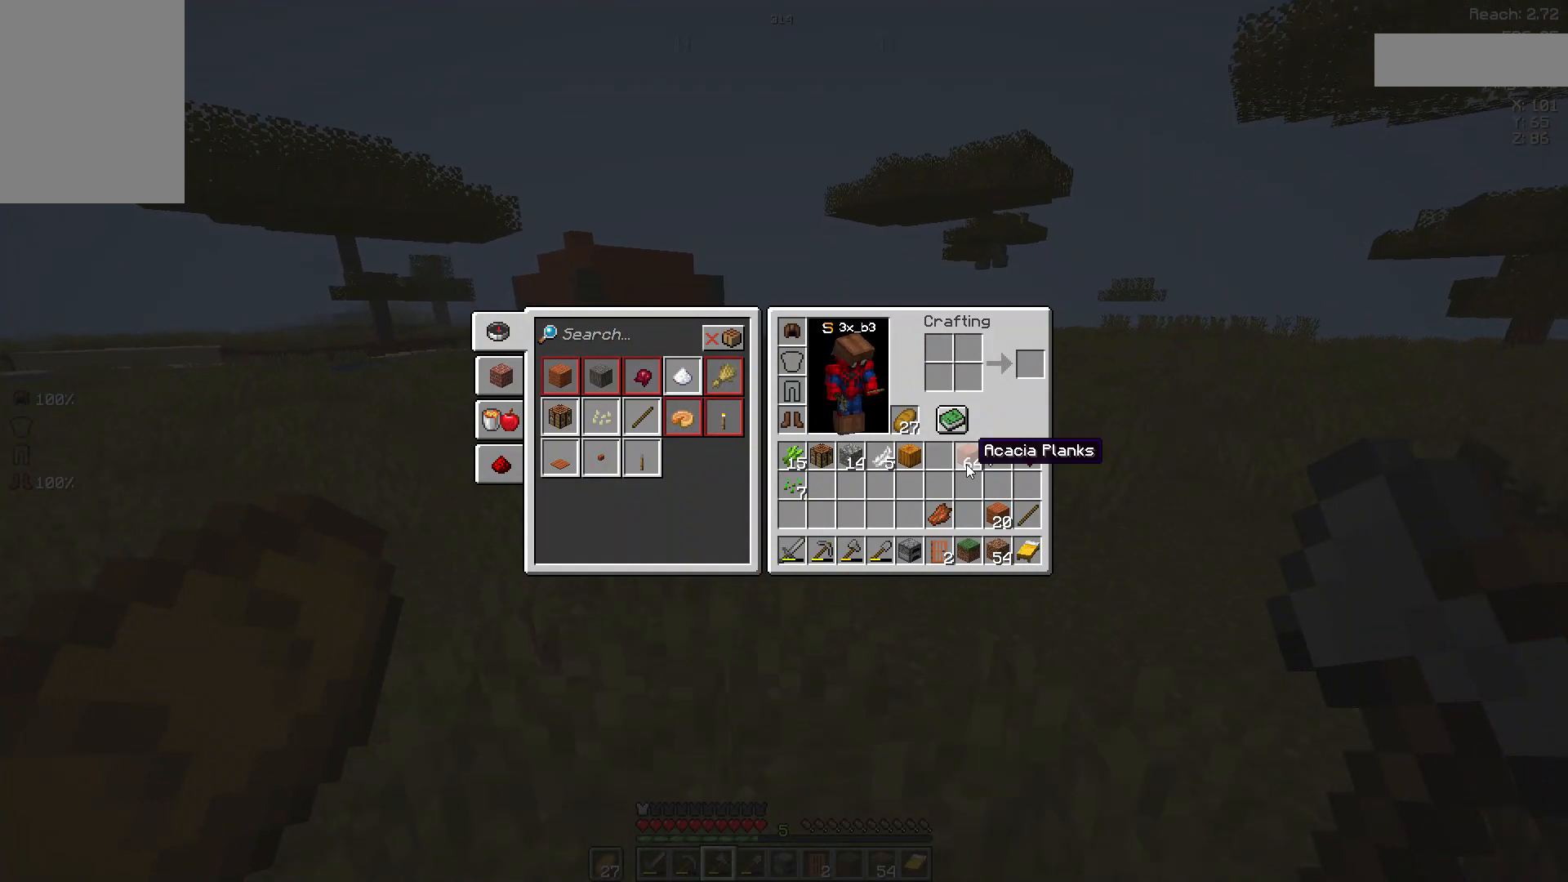
{"keys": [], "mouse": [], "events": []}
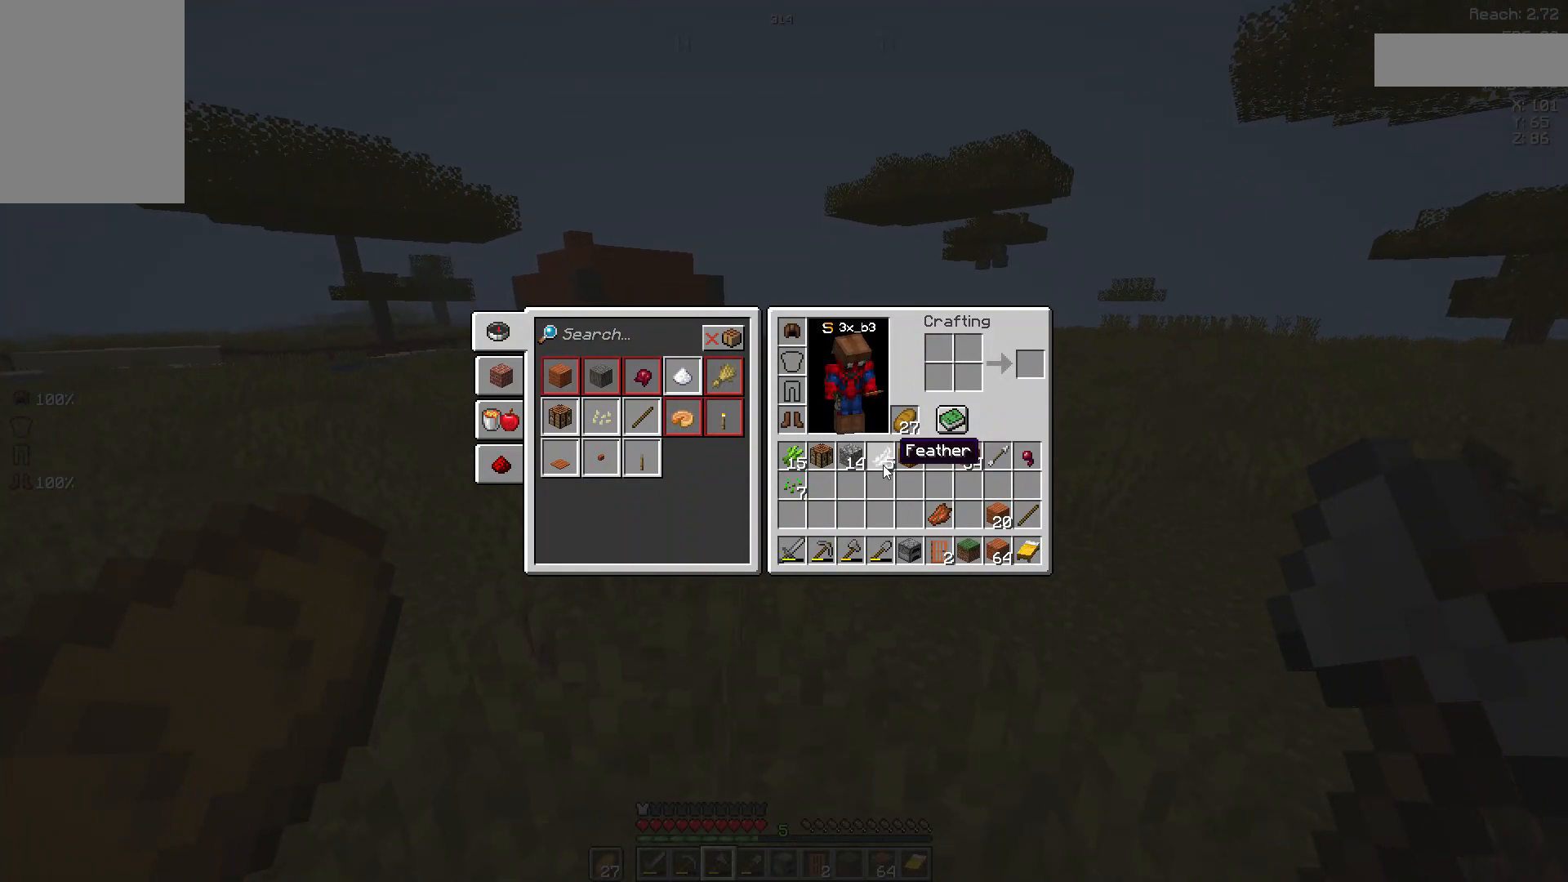
{"keys": [], "mouse": [], "events": []}
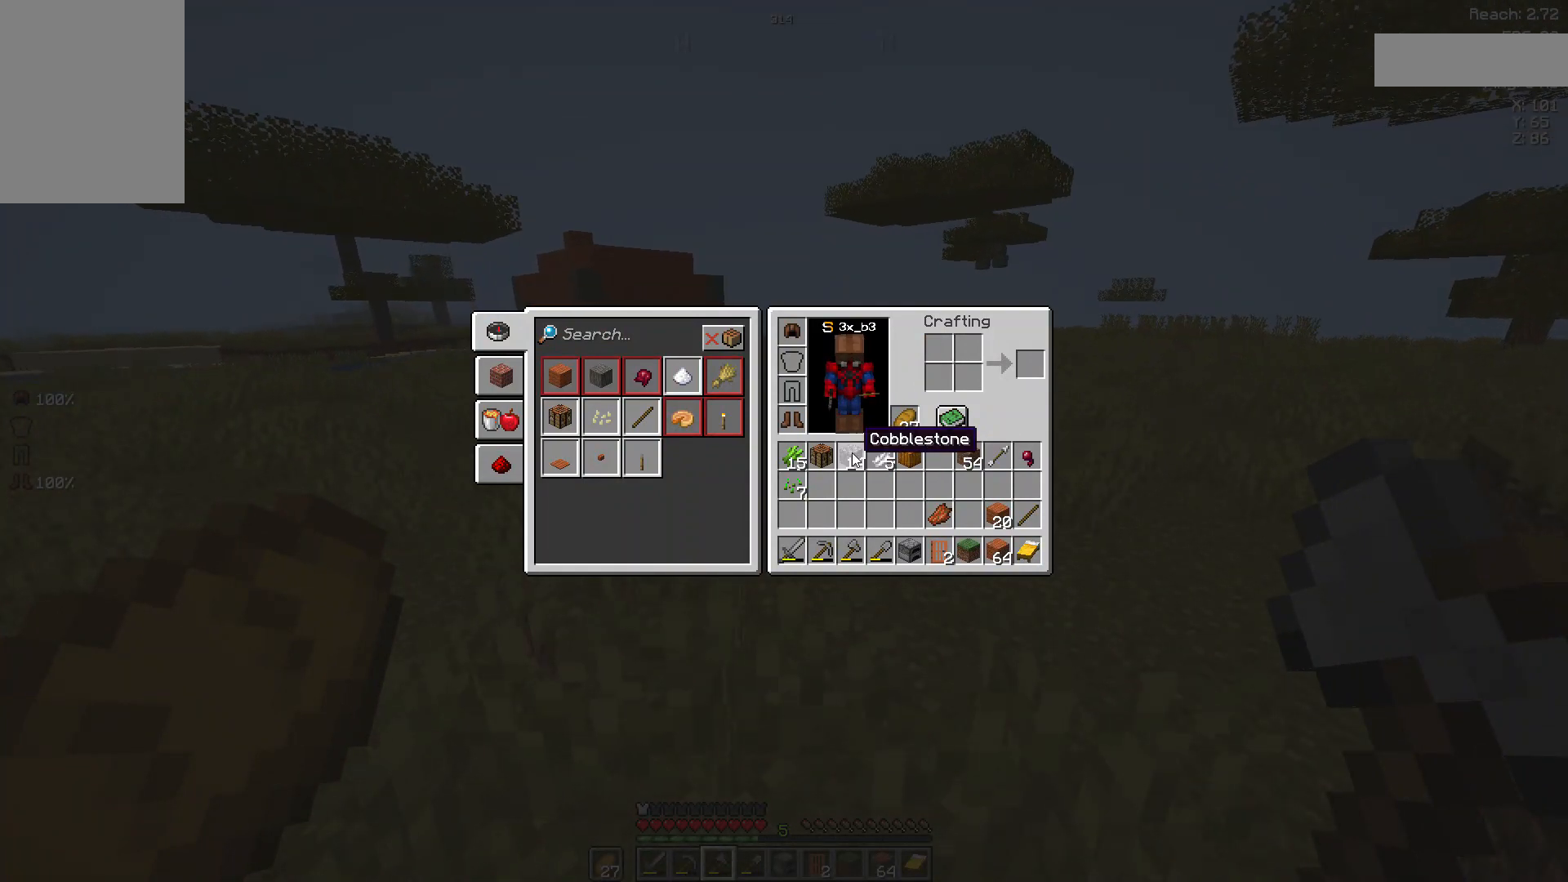
{"keys": [], "mouse": [], "events": []}
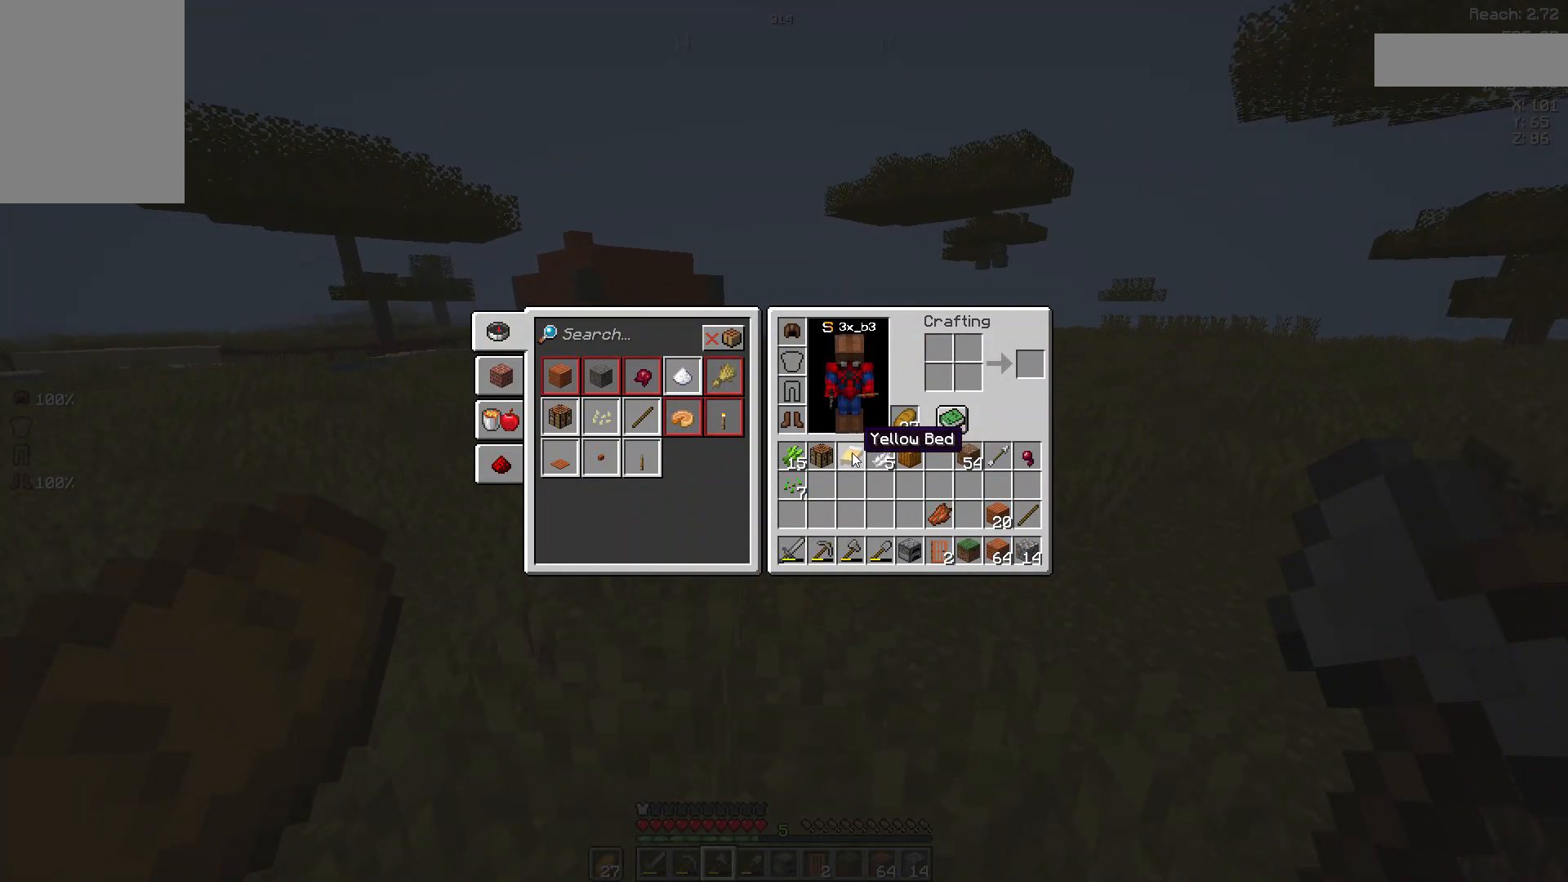
{"keys": ["w"], "mouse": [], "events": [[519, "w", "down"]]}
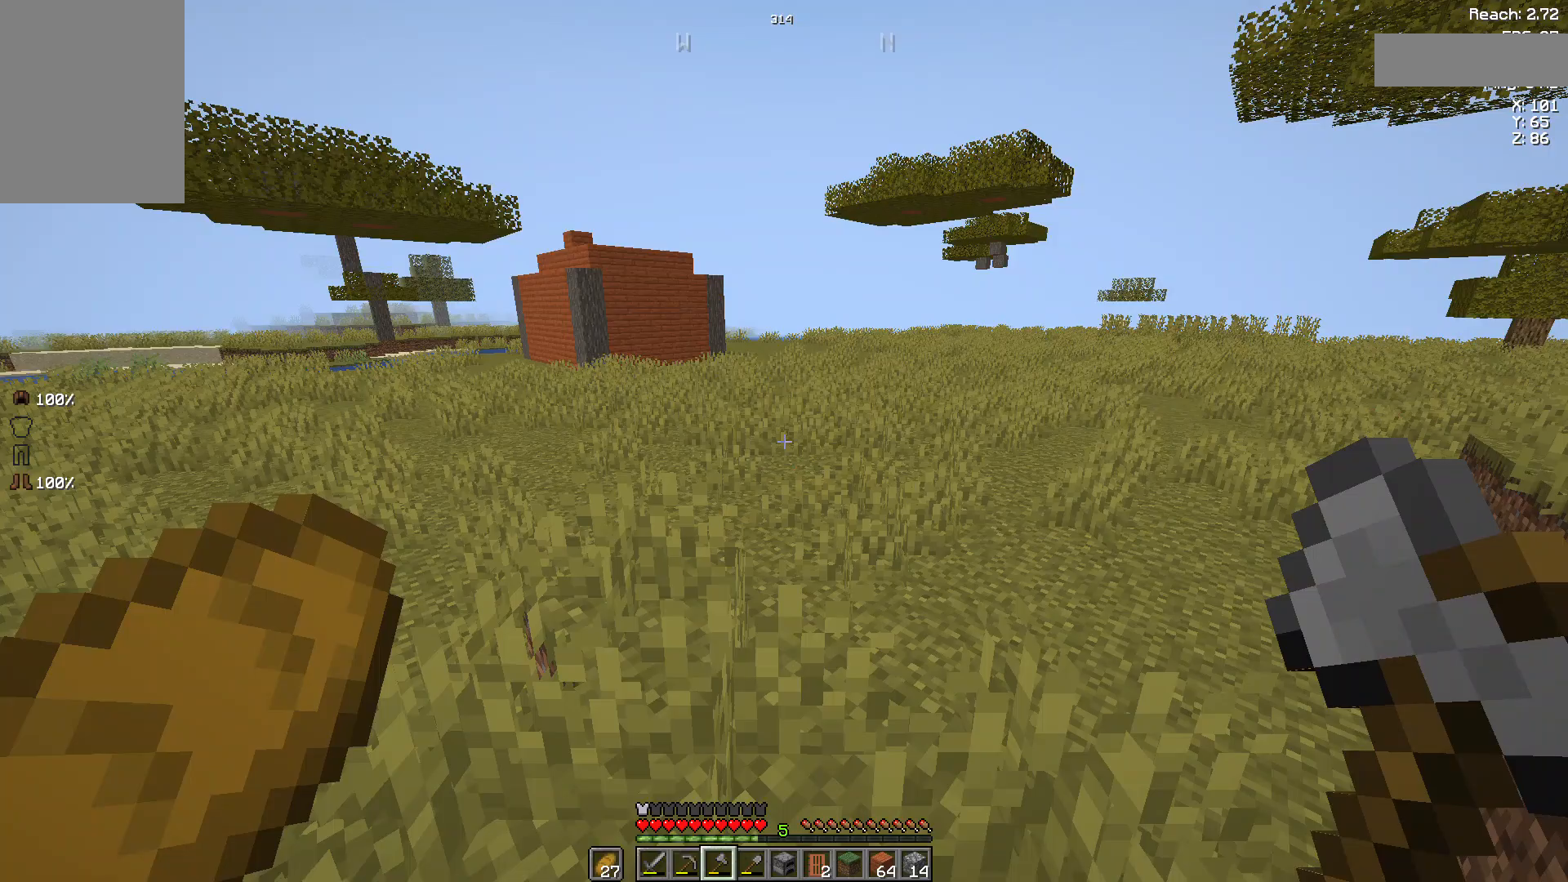
{"keys": ["space", "w"], "mouse": [], "events": [[148, "space", "down"]]}
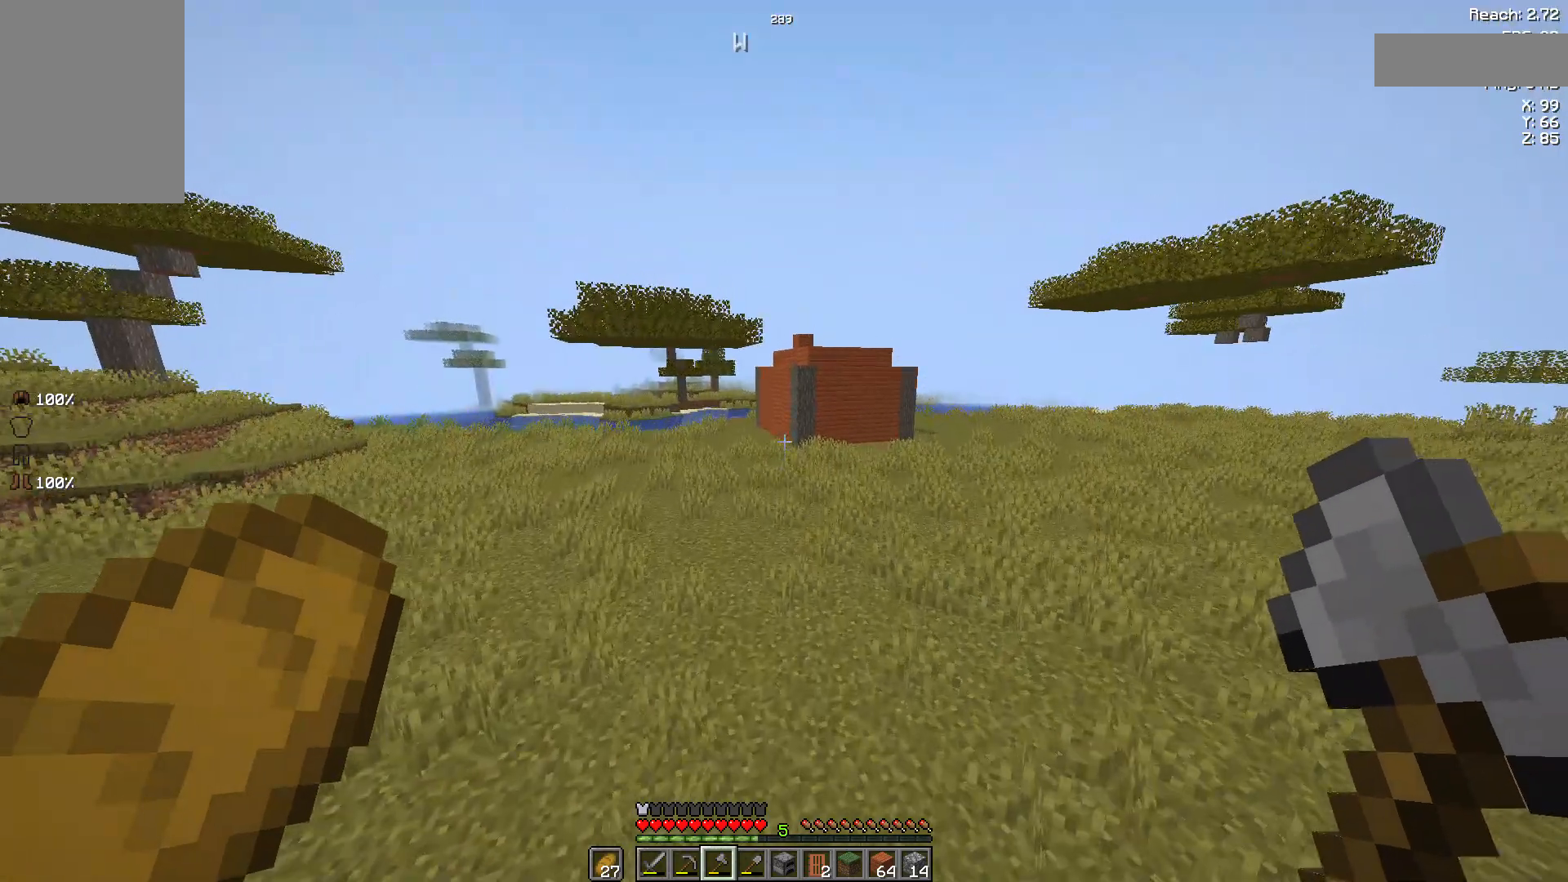
{"keys": ["space", "w"], "mouse": [], "events": []}
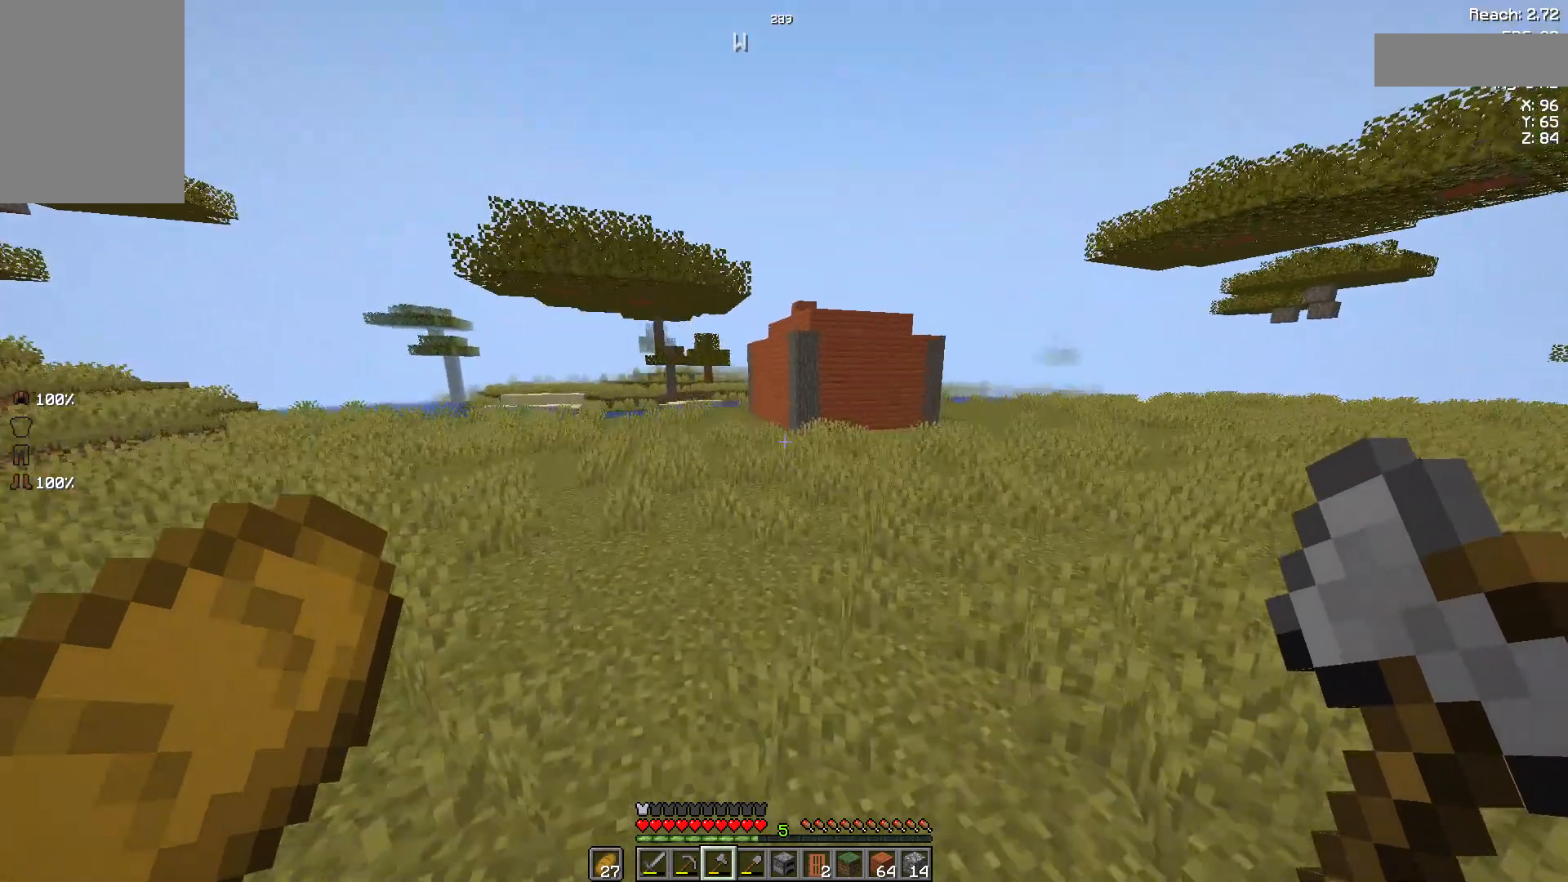
{"keys": ["space", "w"], "mouse": [], "events": []}
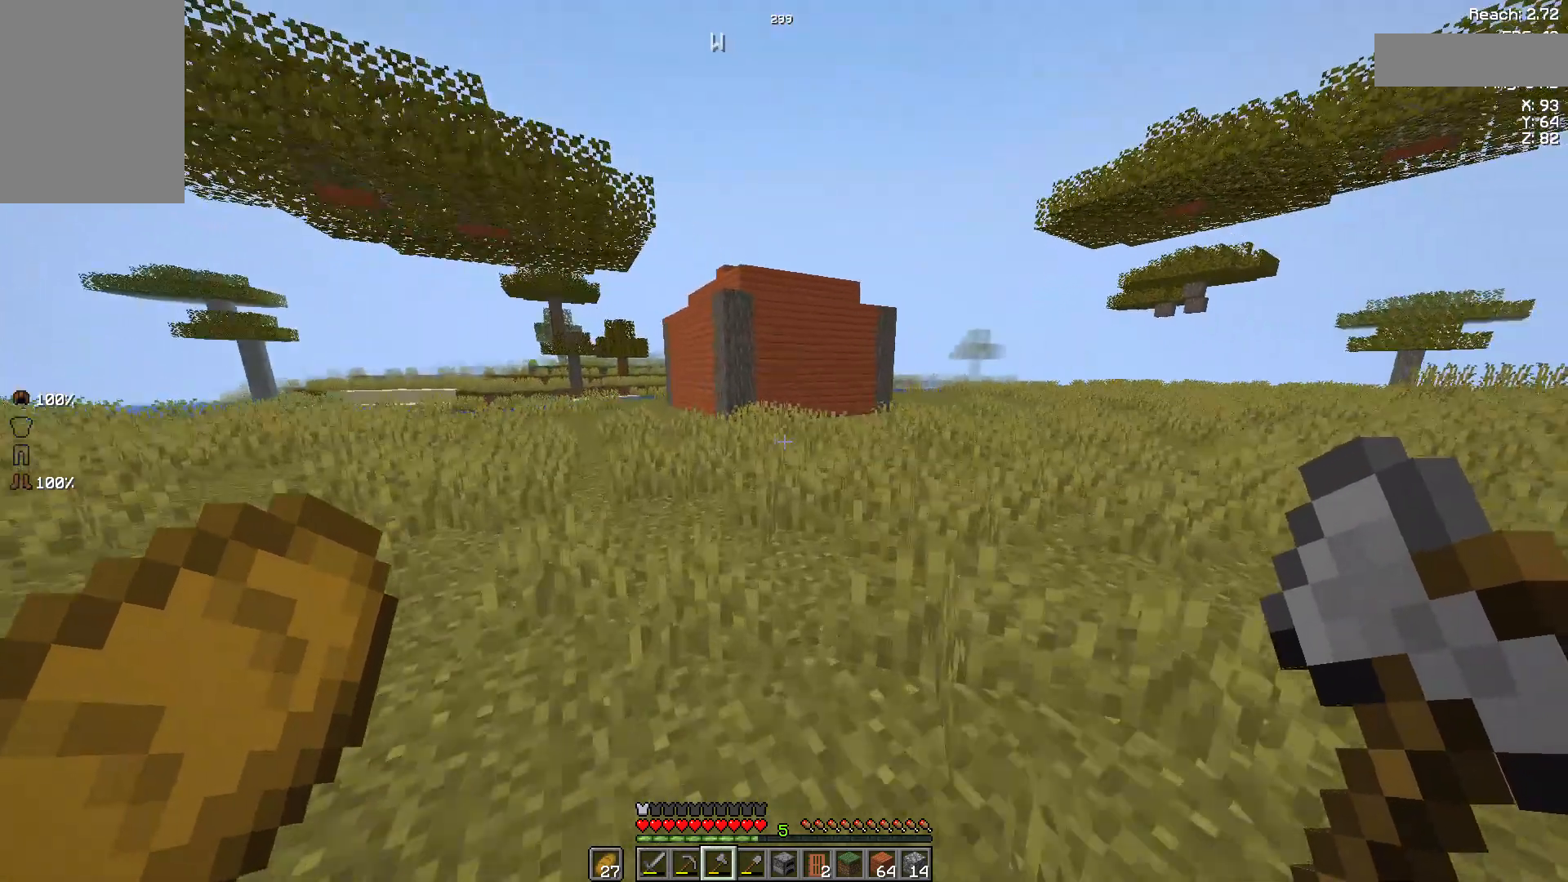
{"keys": ["w"], "mouse": [], "events": [[259, "space", "up"]]}
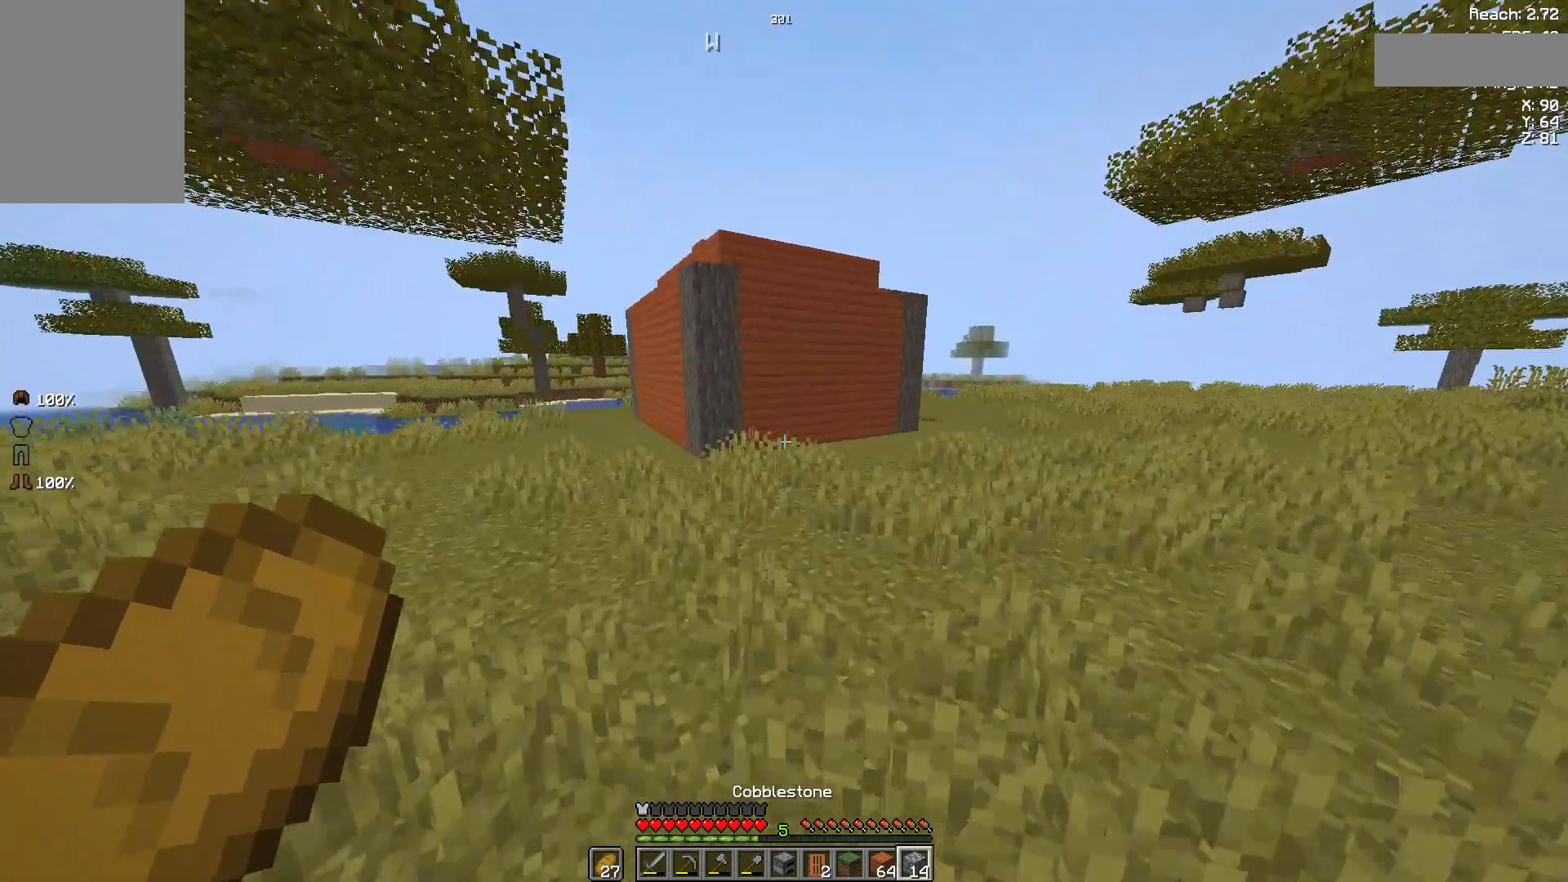
{"keys": ["d", "w"], "mouse": [], "events": [[259, "d", "down"]]}
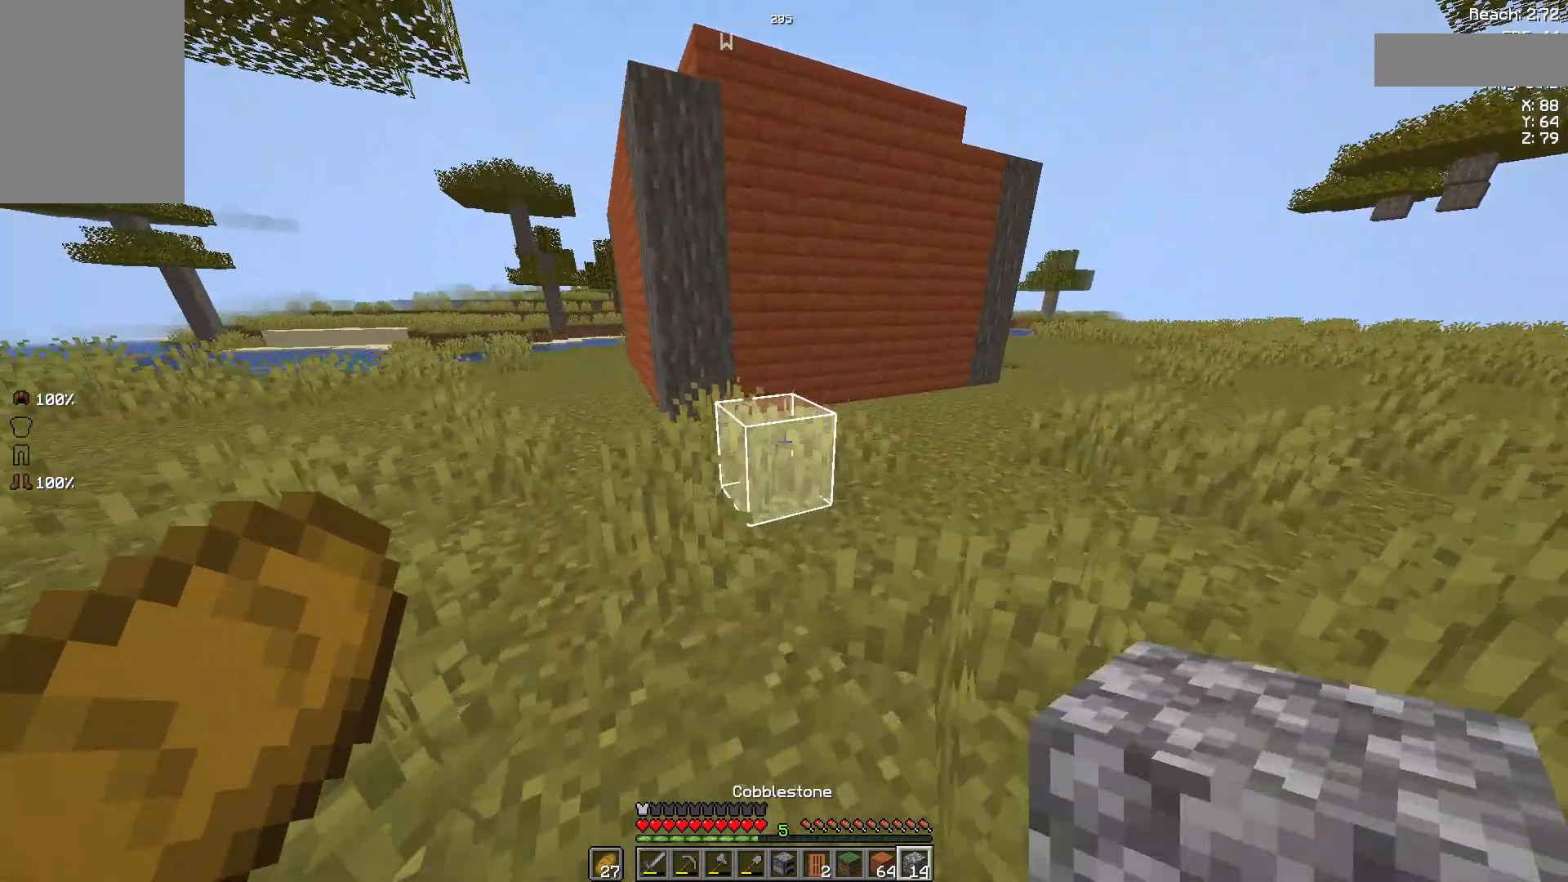
{"keys": ["d", "w"], "mouse": ["right"], "events": [[111, "d", "up"], [481, "d", "down"], [481, "mouse_right", "down"]]}
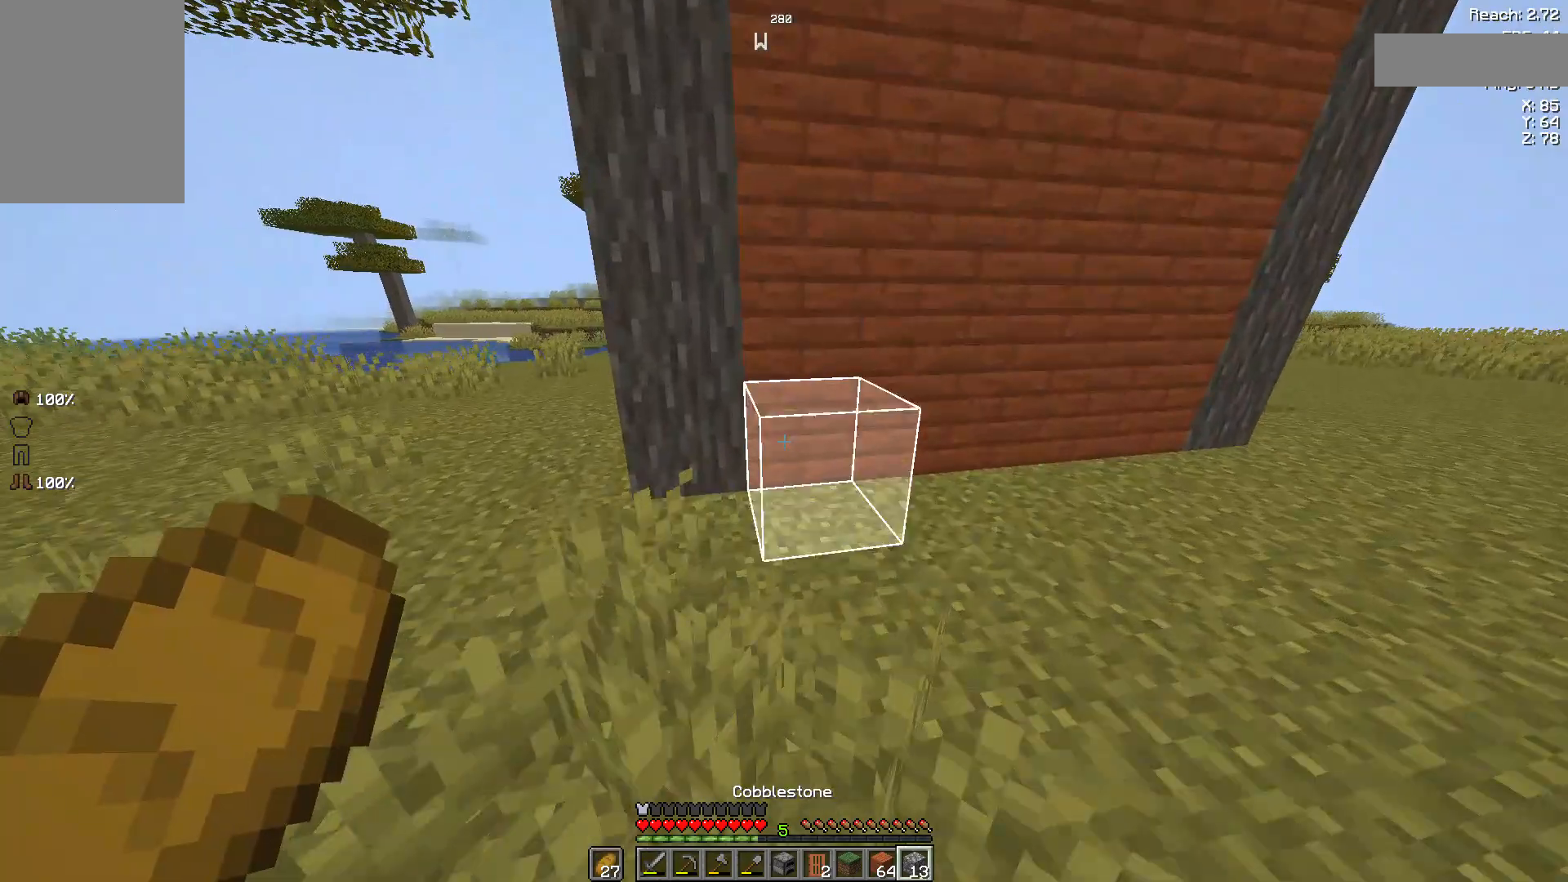
{"keys": ["a"], "mouse": ["right"], "events": [[37, "mouse_right", "up"], [74, "w", "up"], [185, "mouse_right", "down"], [296, "mouse_right", "up"], [481, "a", "down"], [481, "d", "up"], [481, "mouse_right", "down"]]}
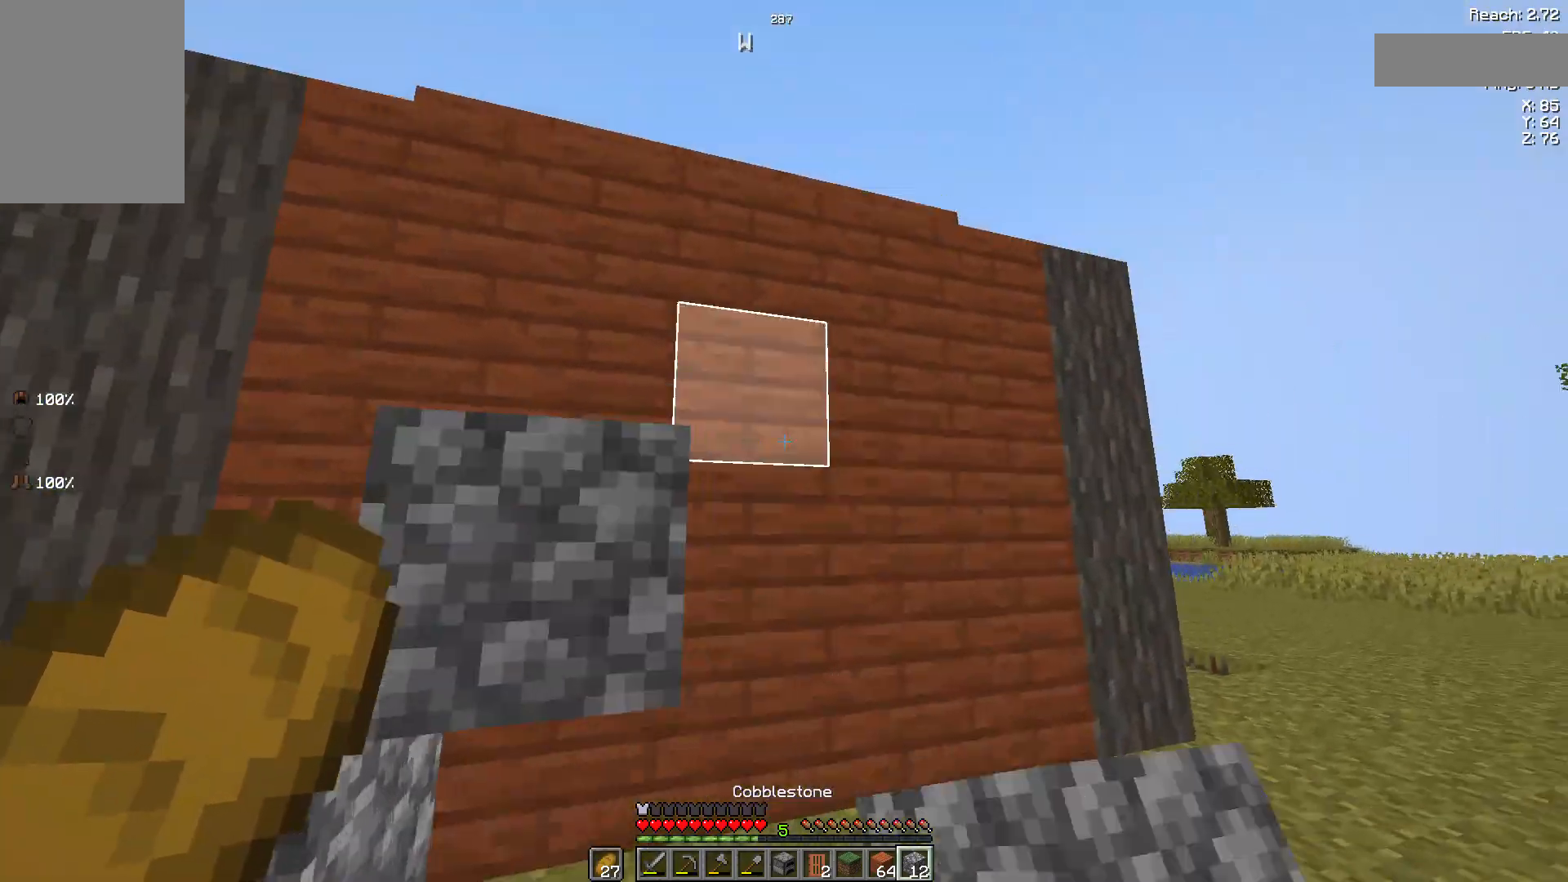
{"keys": ["space", "w"], "mouse": [], "events": [[74, "mouse_right", "up"], [148, "w", "down"], [444, "space", "down"], [519, "a", "up"]]}